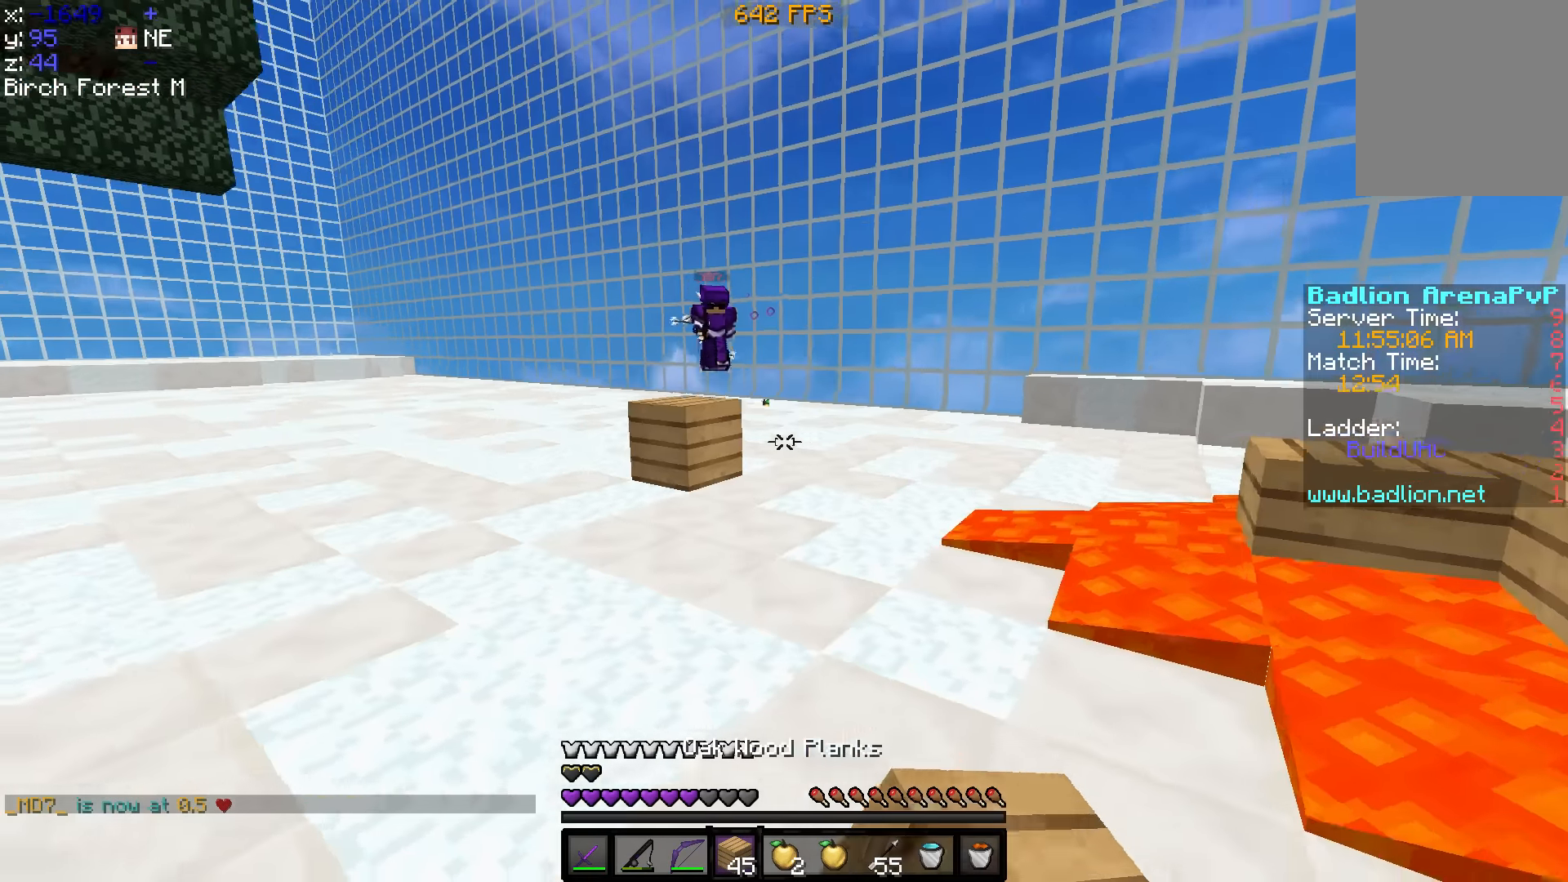
Gameplay with keyboard; each line is a JSON object with the keys held at the frame after it. "events" lists presses ("down") and releases ("up") of "a", "d", "s" and "w" between this image and that frame as [ms after this image, input, new state], when the widget could be followed in between. No other keys are recorded. Mouse input is not recorded.
{"keys": ["a", "w"], "events": [[350, "w", "down"]]}
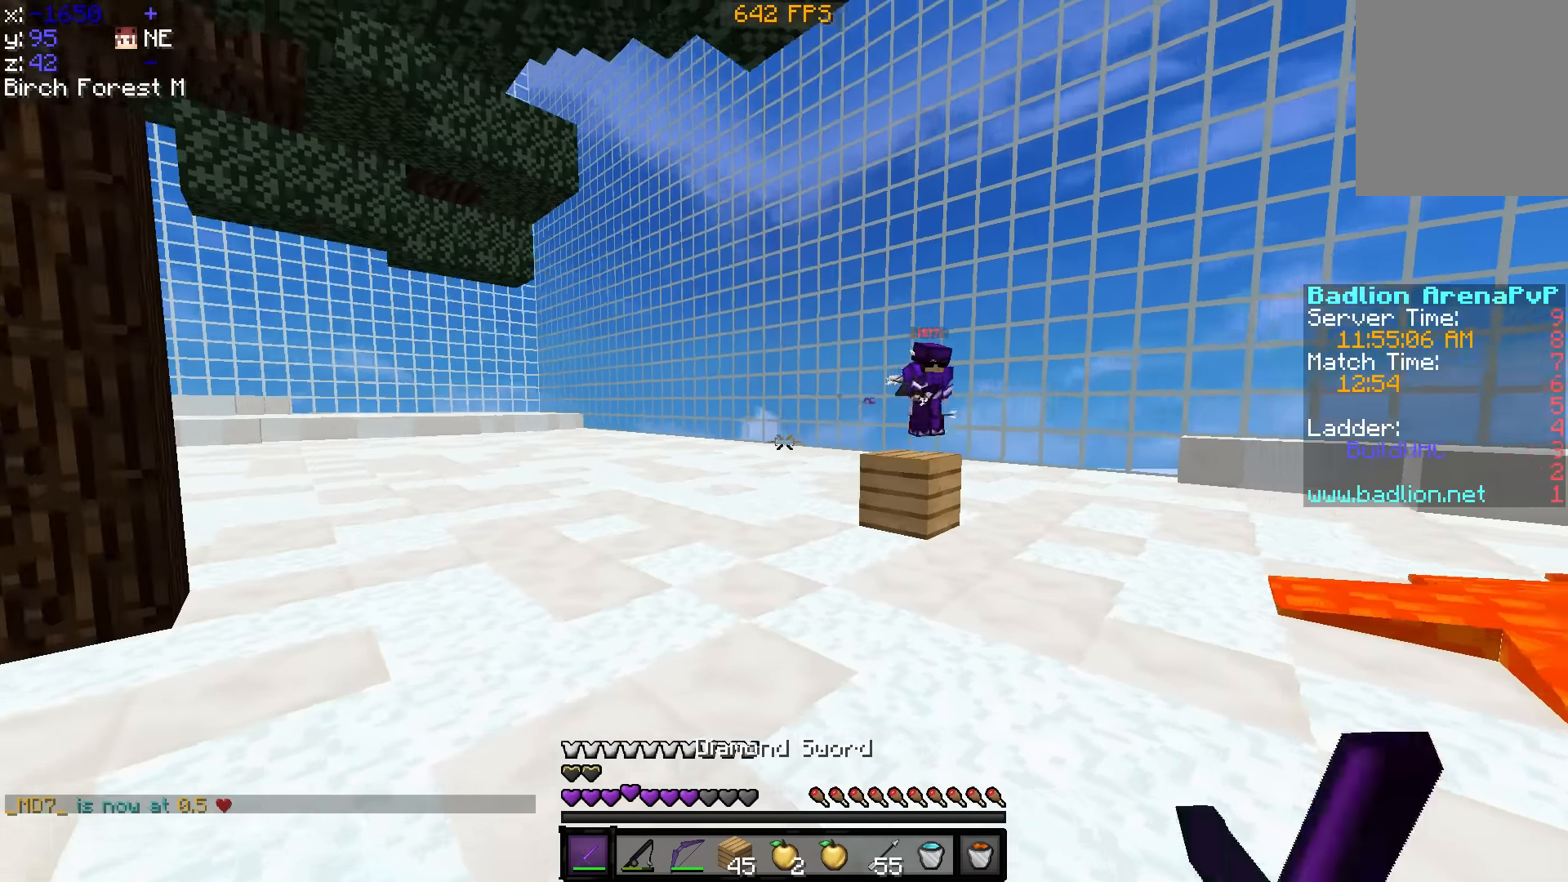
{"keys": ["a", "s"], "events": [[50, "w", "up"], [250, "s", "down"], [350, "a", "up"], [450, "a", "down"]]}
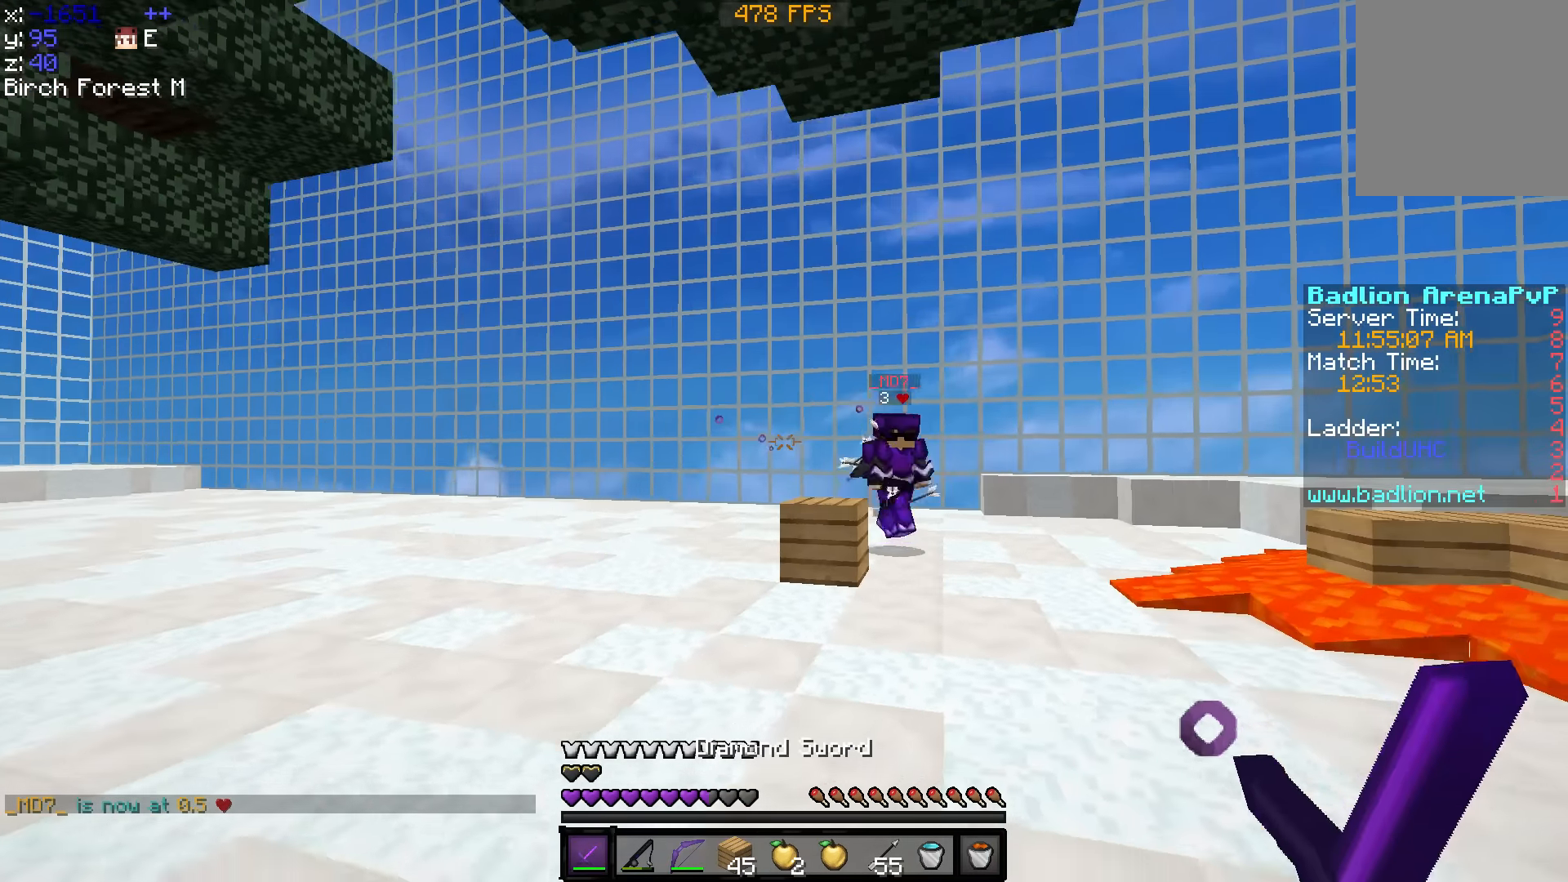
{"keys": ["s"], "events": [[150, "s", "up"], [400, "a", "up"], [400, "s", "down"]]}
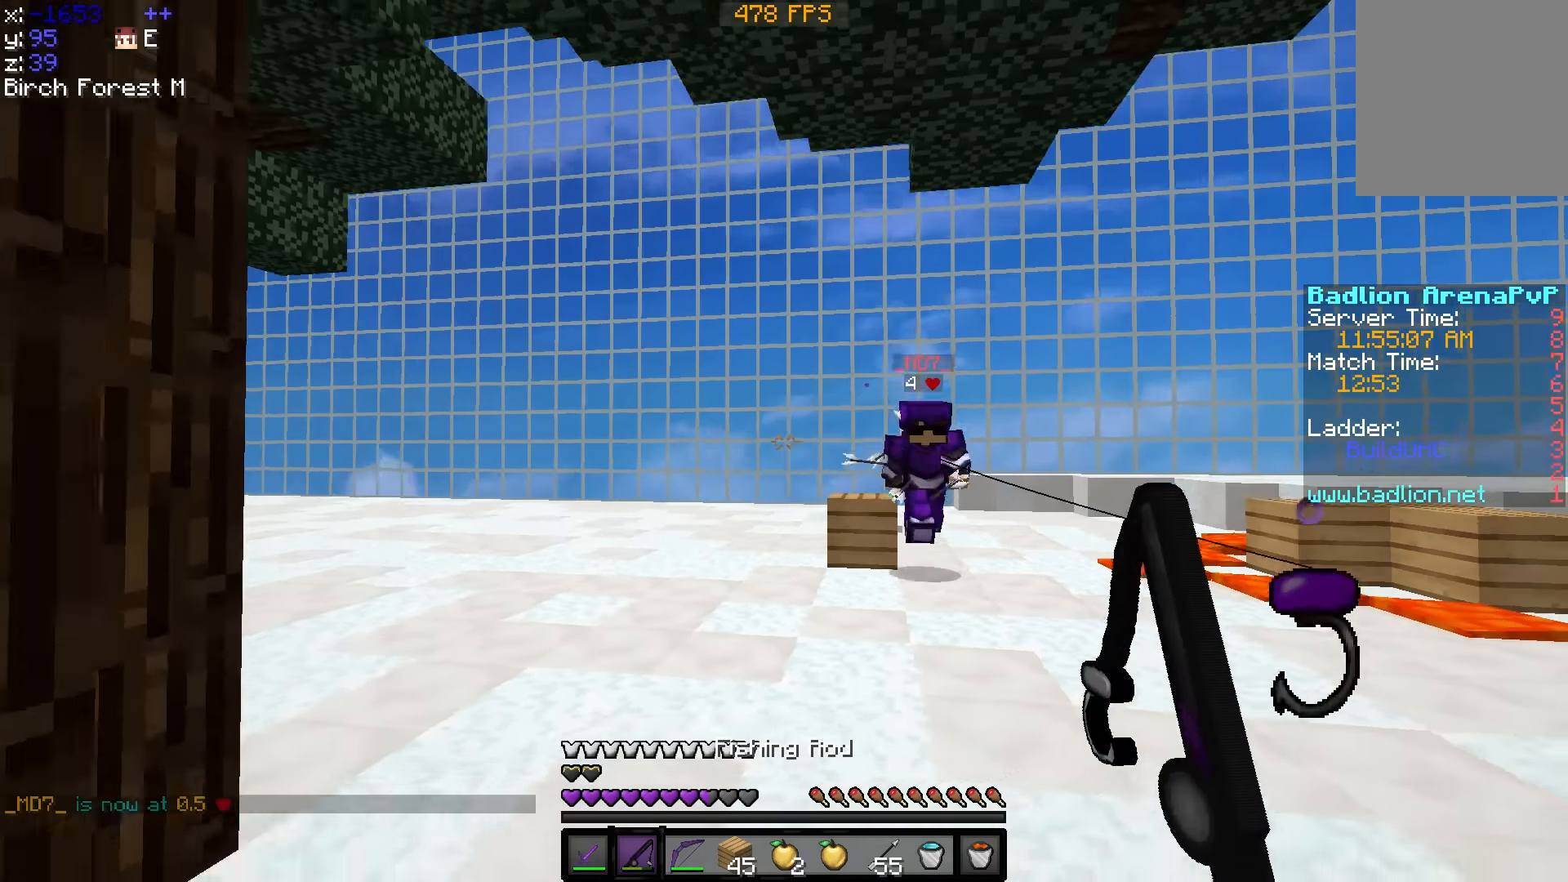
{"keys": ["w"], "events": [[100, "d", "down"], [150, "s", "up"], [250, "w", "down"], [300, "d", "up"]]}
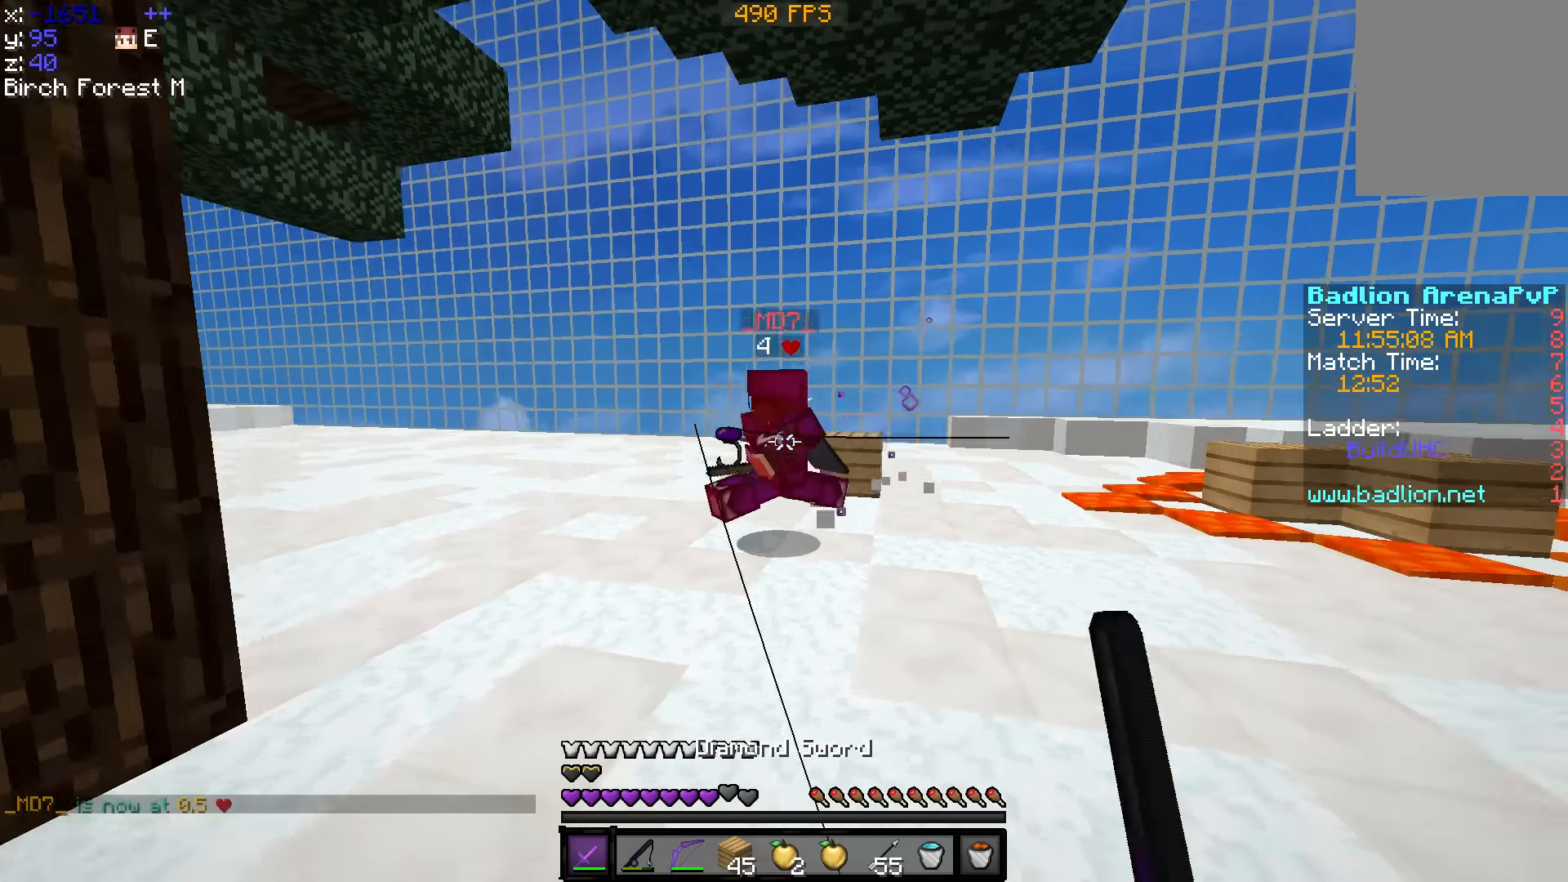
{"keys": ["w"], "events": []}
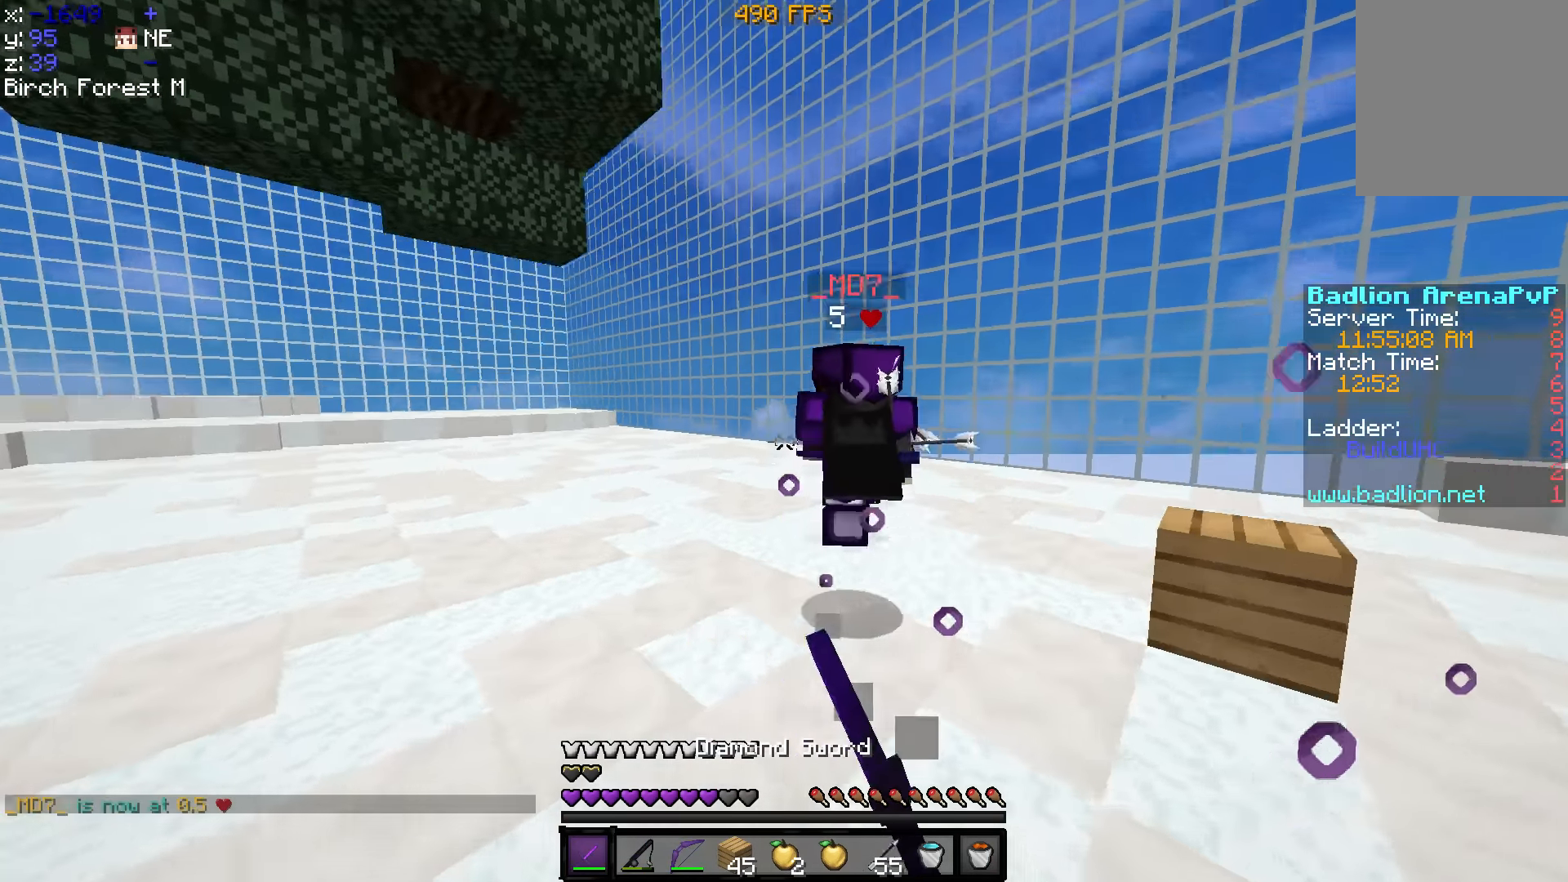
{"keys": ["w"], "events": [[300, "d", "down"], [450, "d", "up"]]}
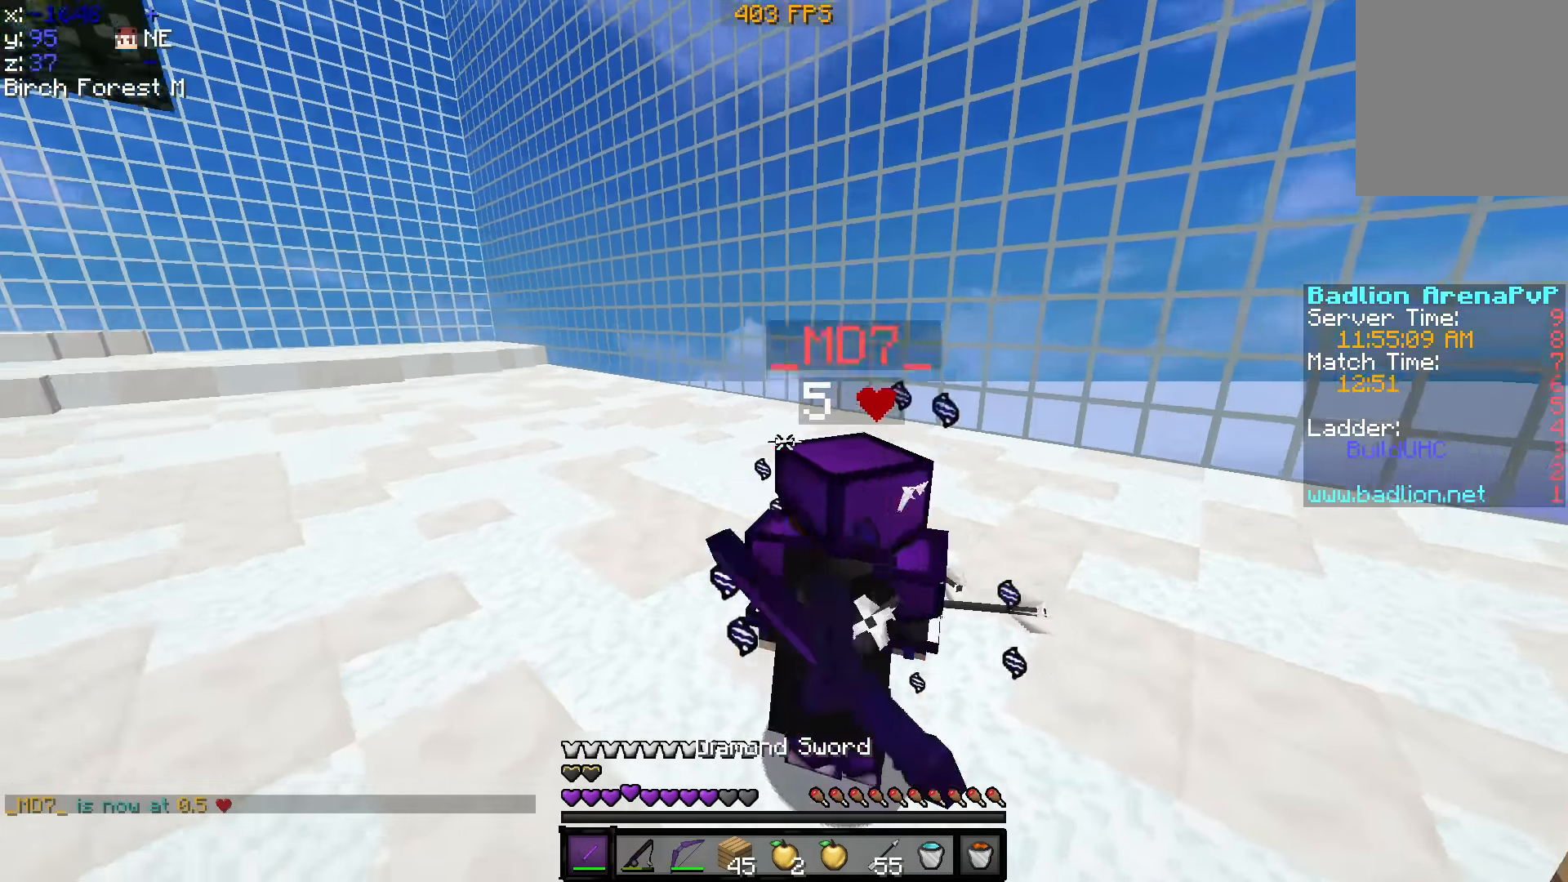
{"keys": [], "events": [[400, "w", "up"]]}
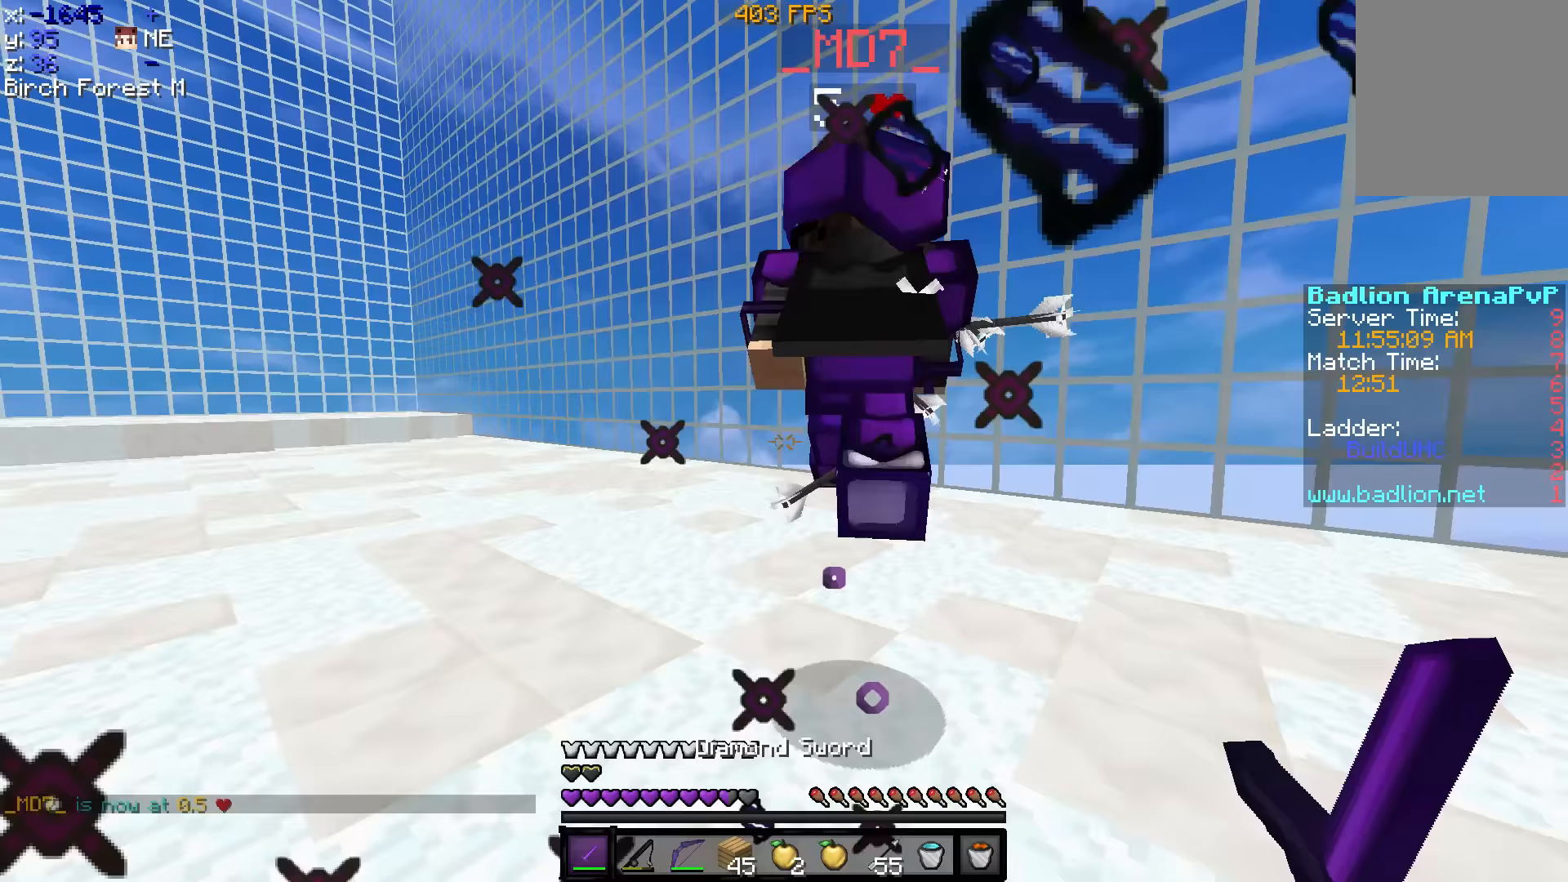
{"keys": ["a"], "events": [[50, "s", "down"], [350, "a", "down"], [450, "s", "up"]]}
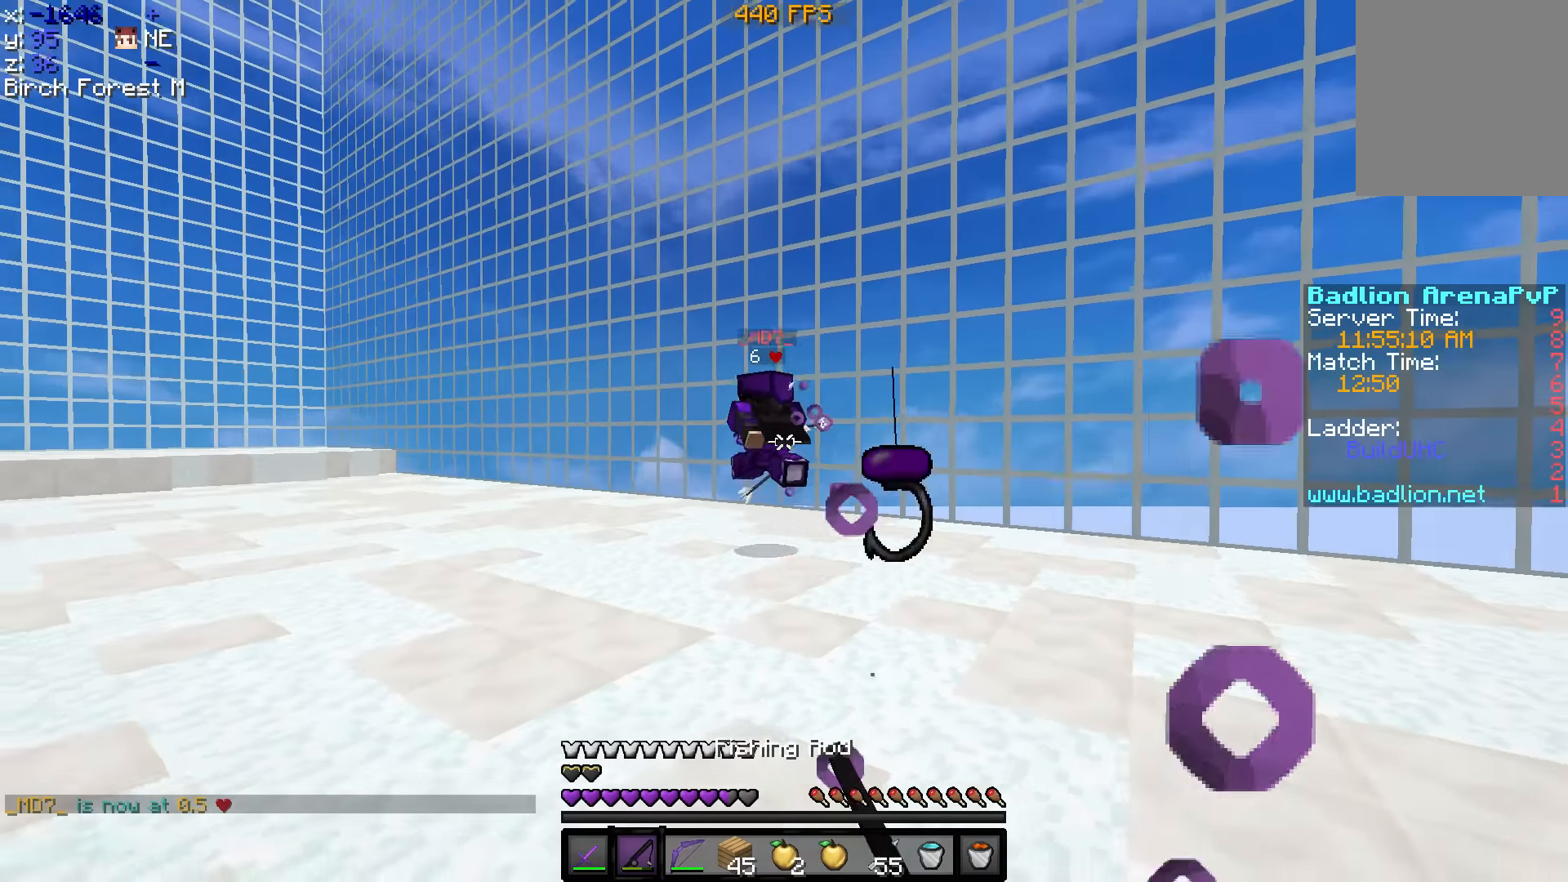
{"keys": ["a", "w"], "events": [[150, "w", "down"]]}
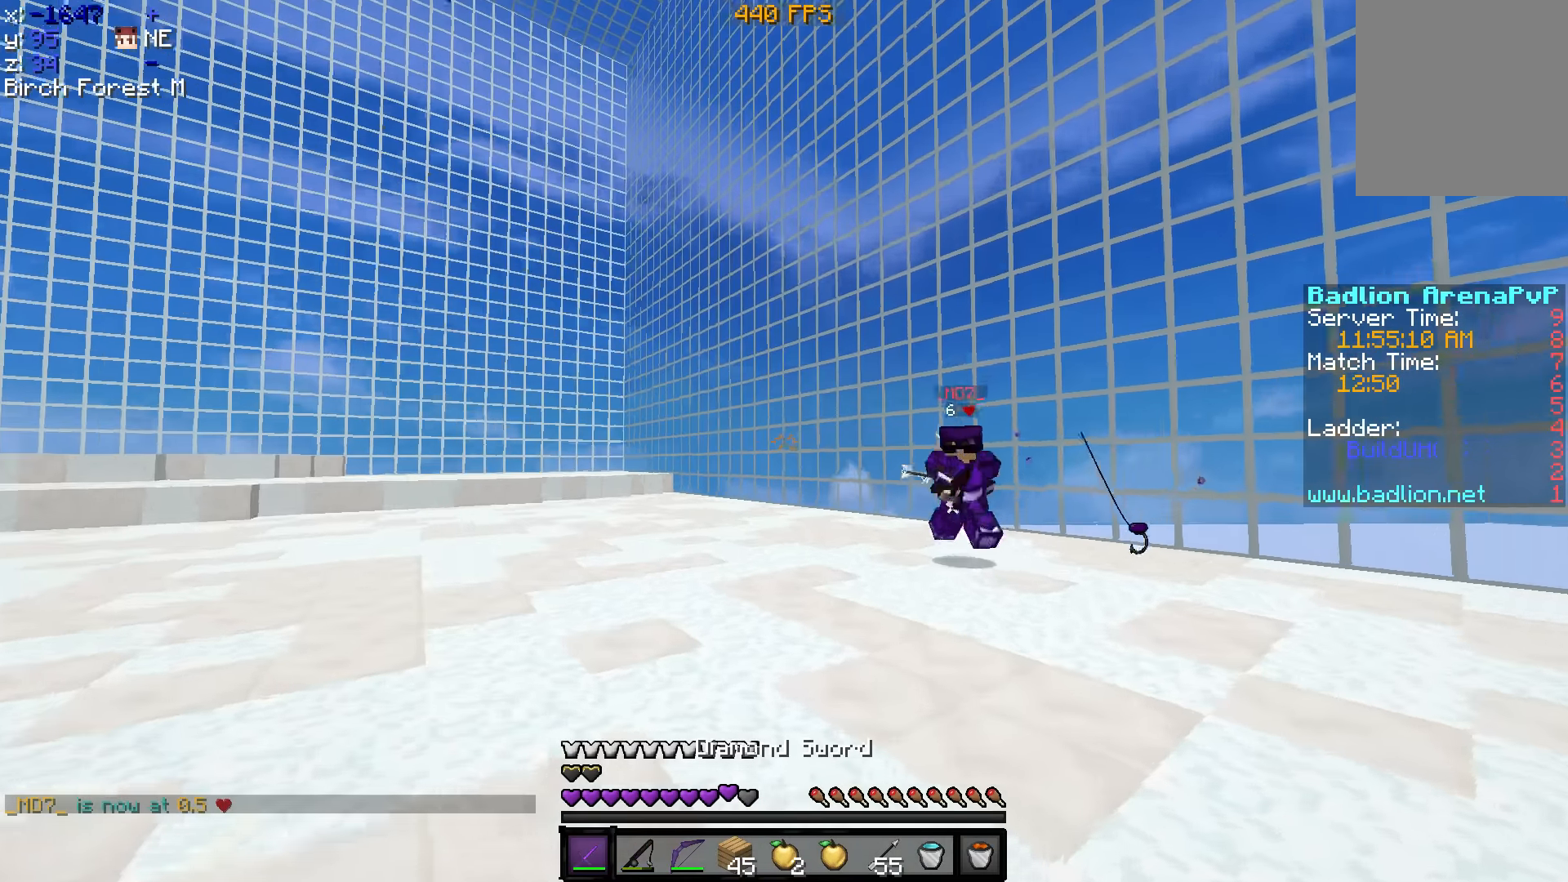
{"keys": ["a"], "events": [[100, "w", "up"]]}
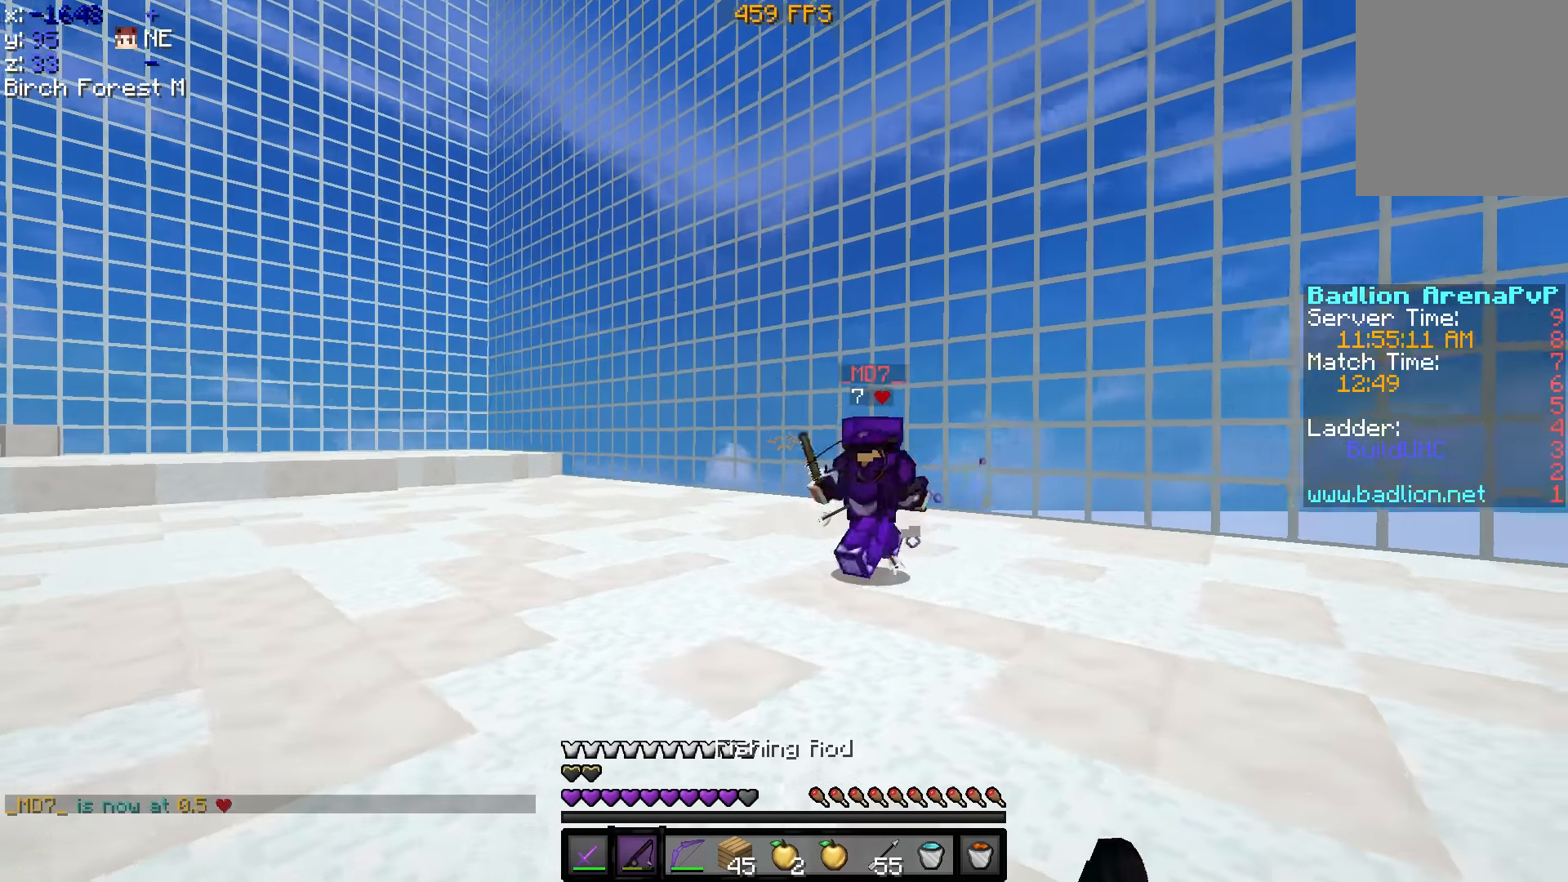
{"keys": ["w"], "events": [[50, "w", "down"], [200, "a", "up"]]}
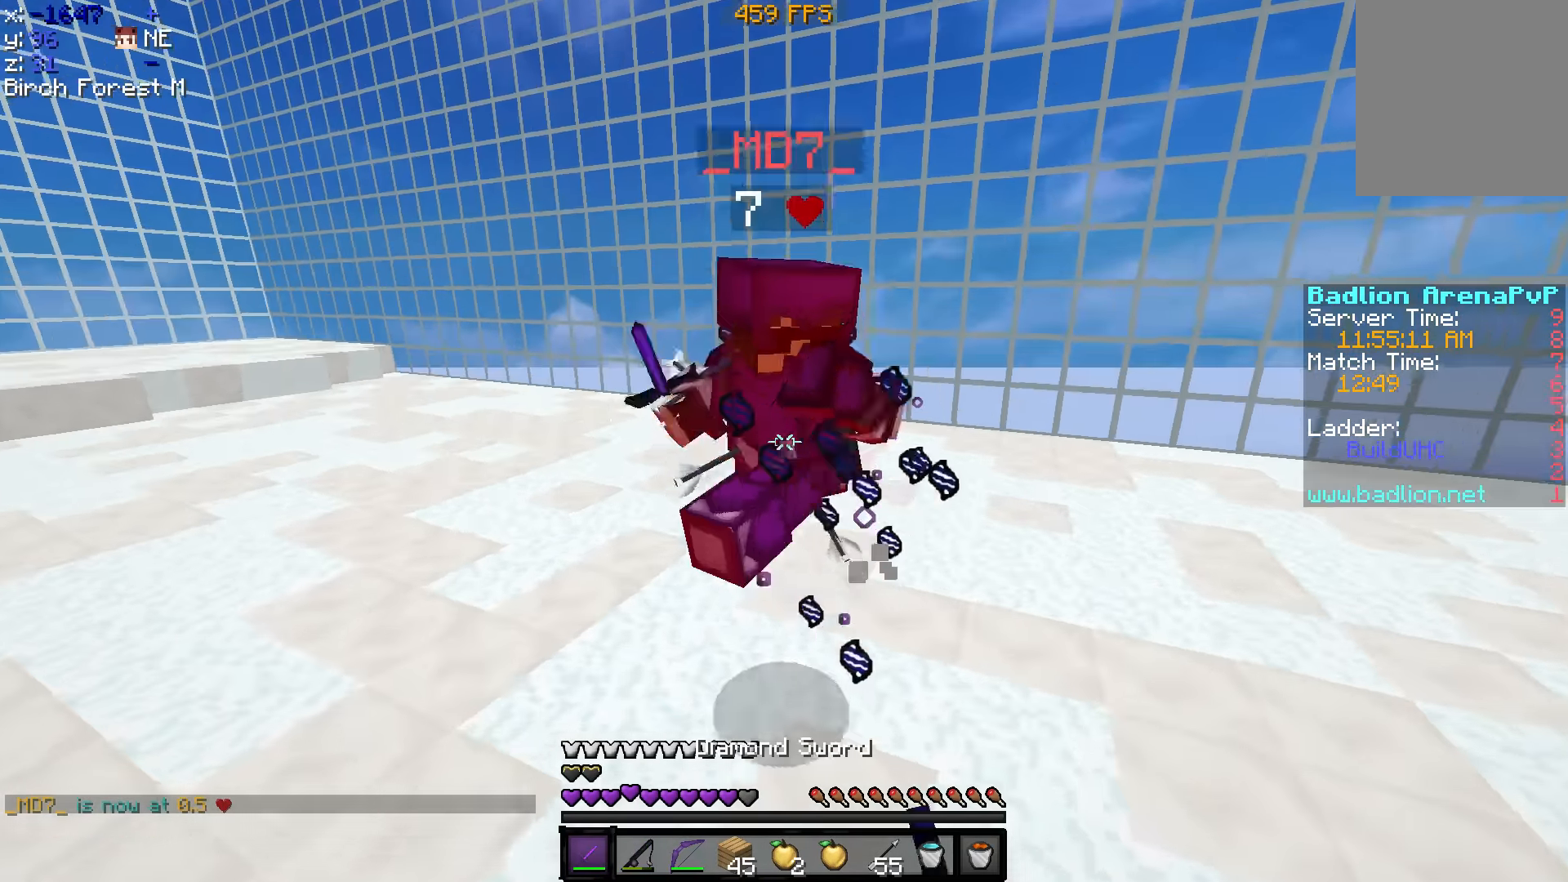
{"keys": ["w"], "events": []}
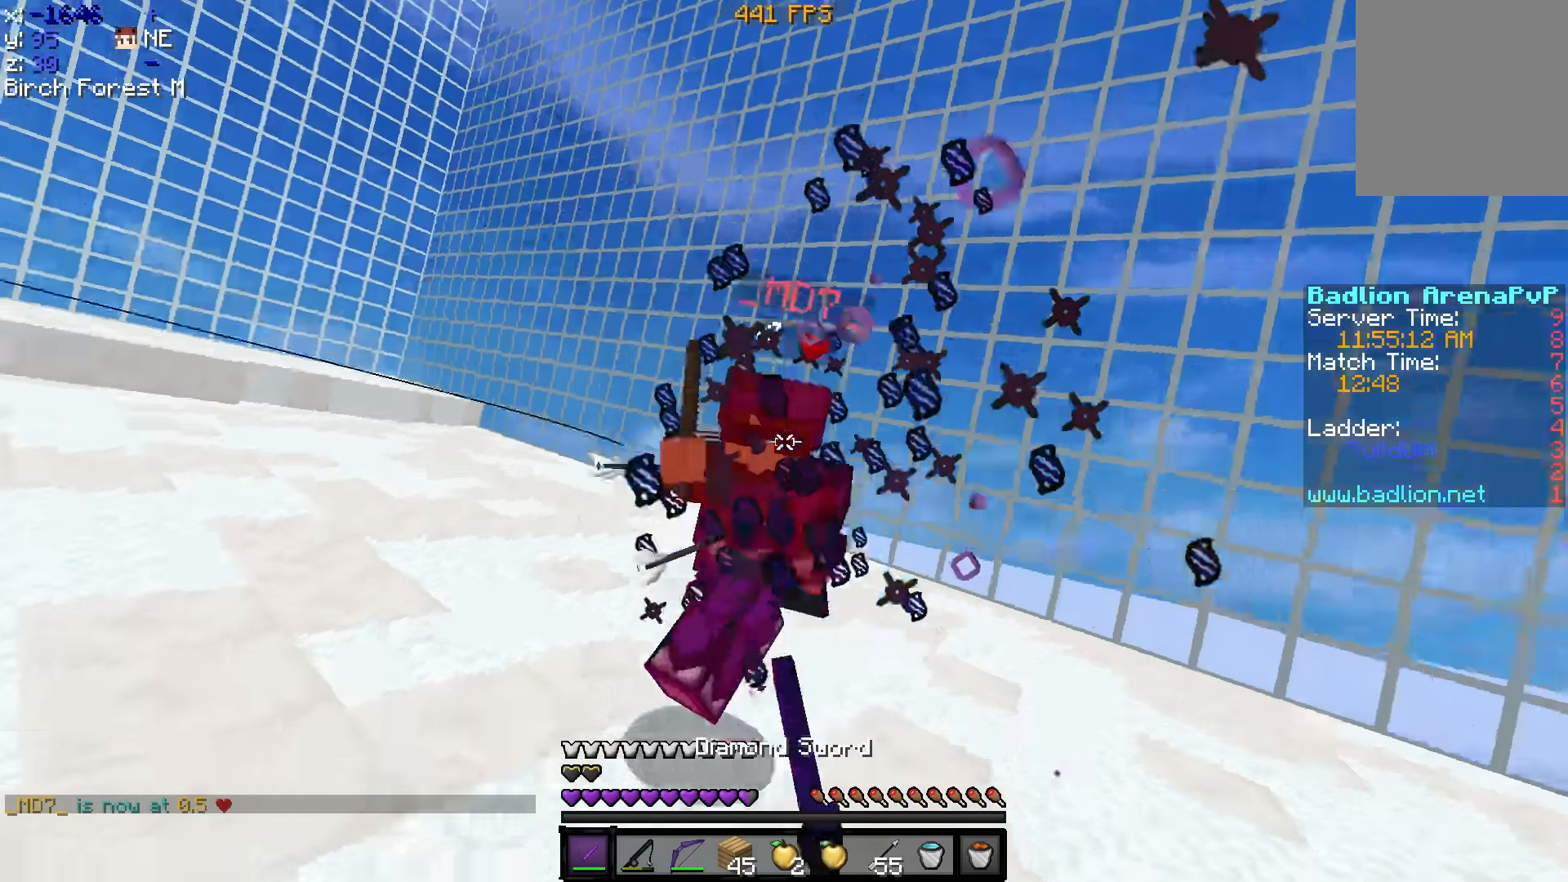
{"keys": ["d", "s"], "events": [[200, "d", "down"], [200, "w", "up"], [300, "s", "down"]]}
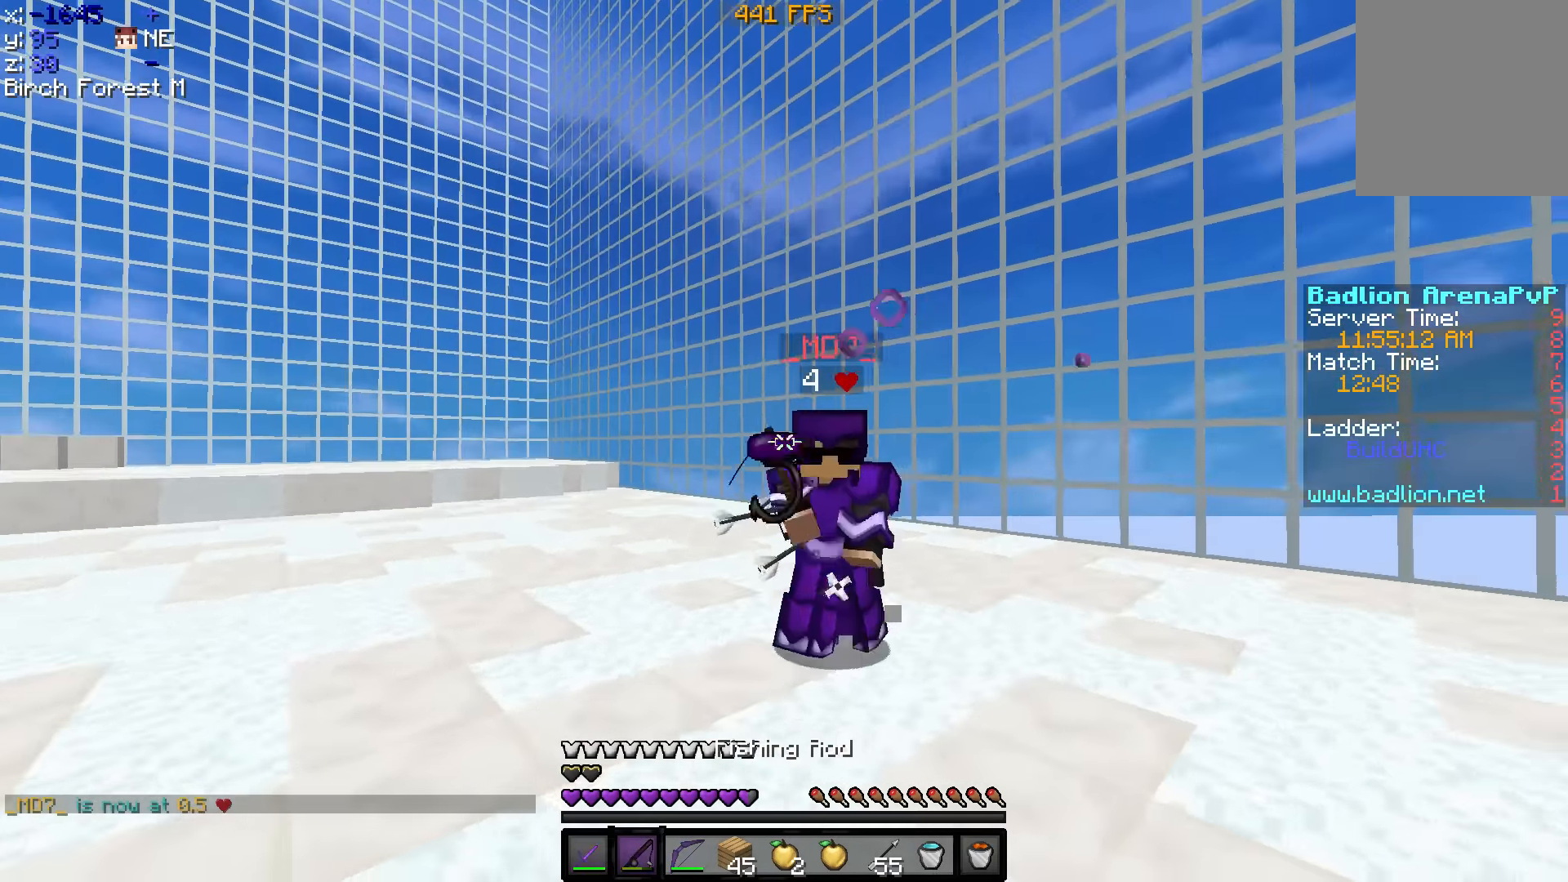
{"keys": ["a", "w"], "events": [[150, "a", "down"], [200, "d", "up"], [200, "s", "up"], [300, "w", "down"]]}
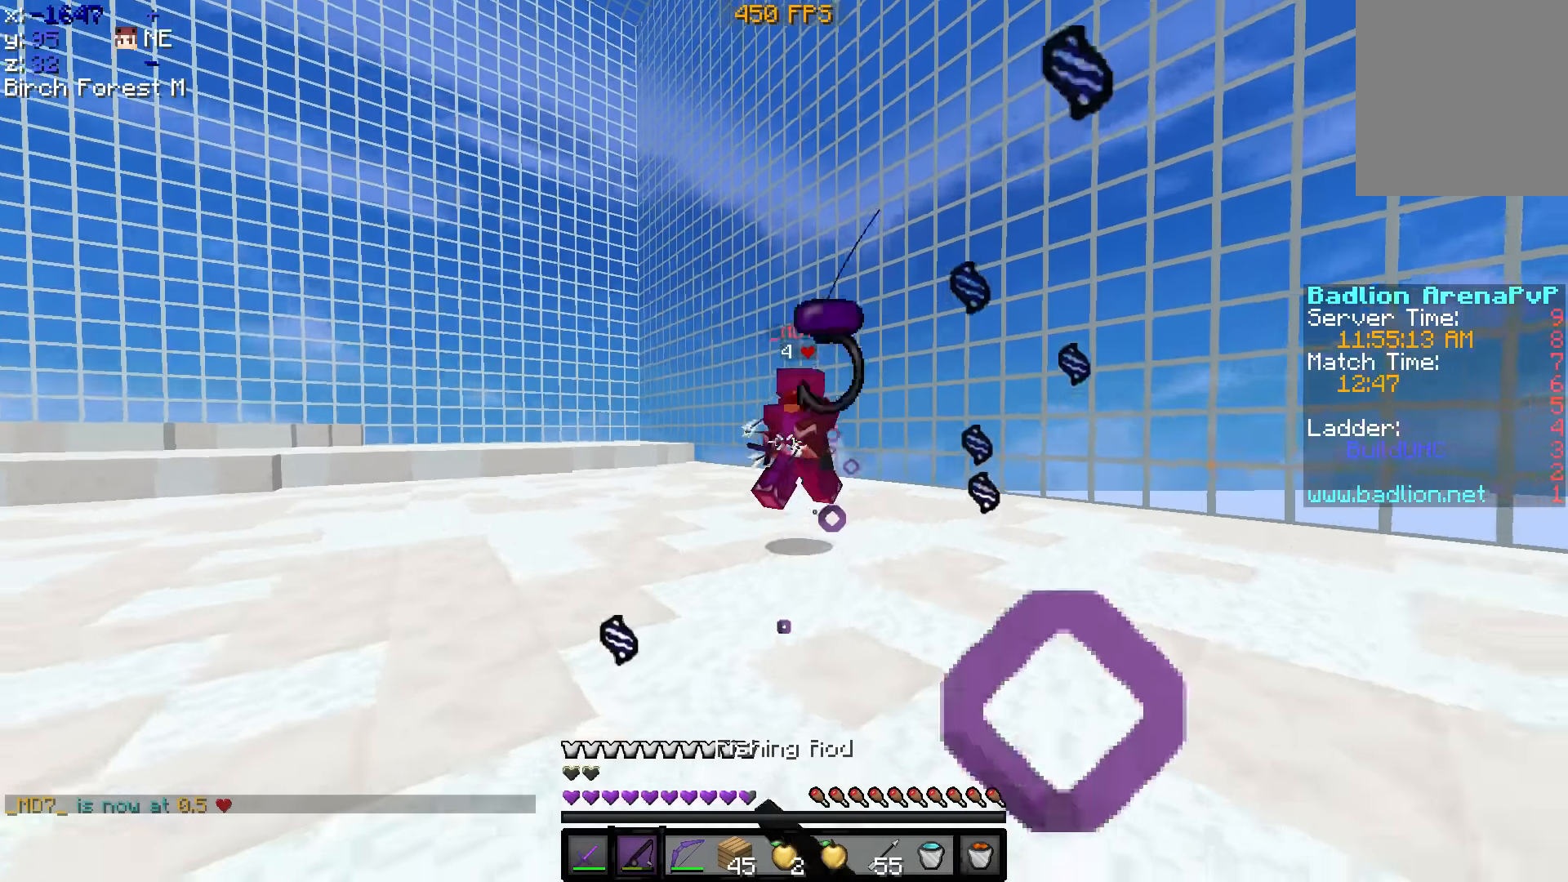
{"keys": ["a"], "events": [[350, "w", "up"]]}
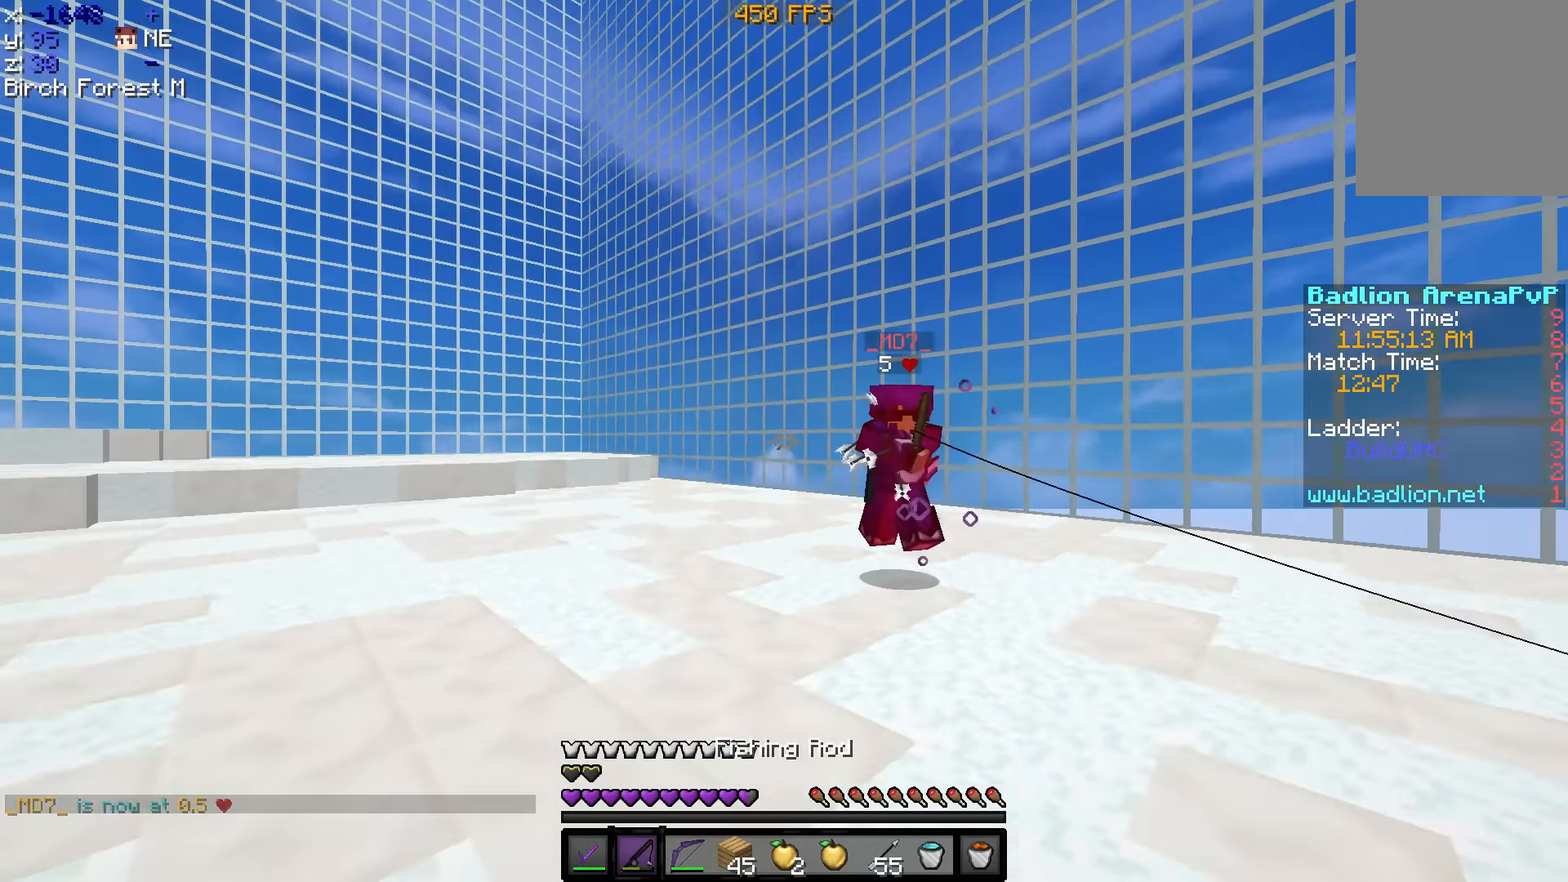
{"keys": ["d", "w"], "events": [[100, "a", "up"], [150, "d", "down"], [250, "w", "down"]]}
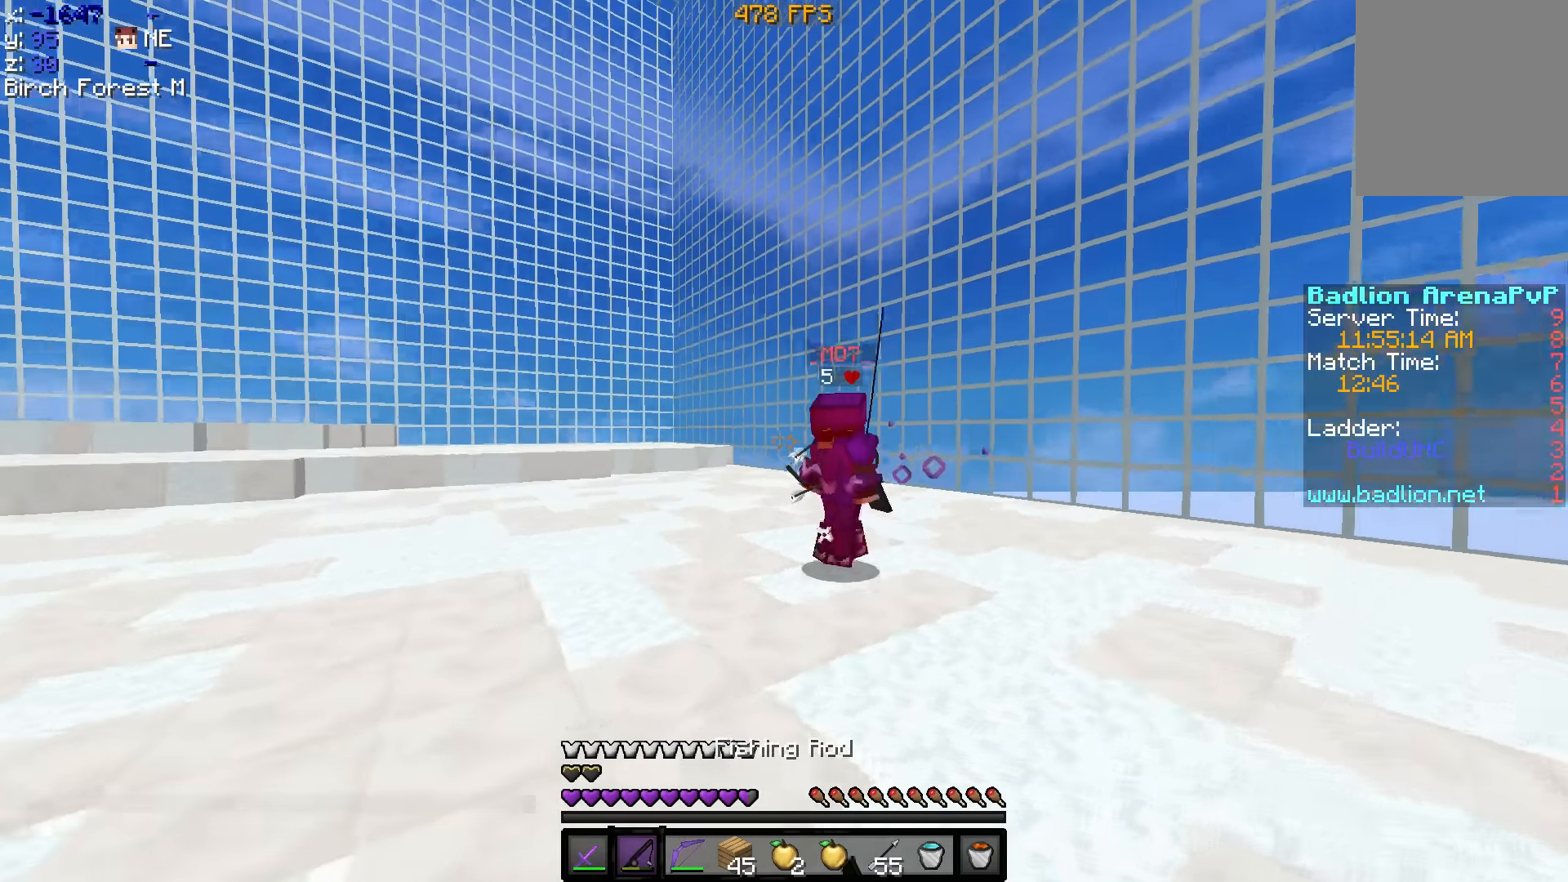
{"keys": ["w"], "events": [[250, "d", "up"]]}
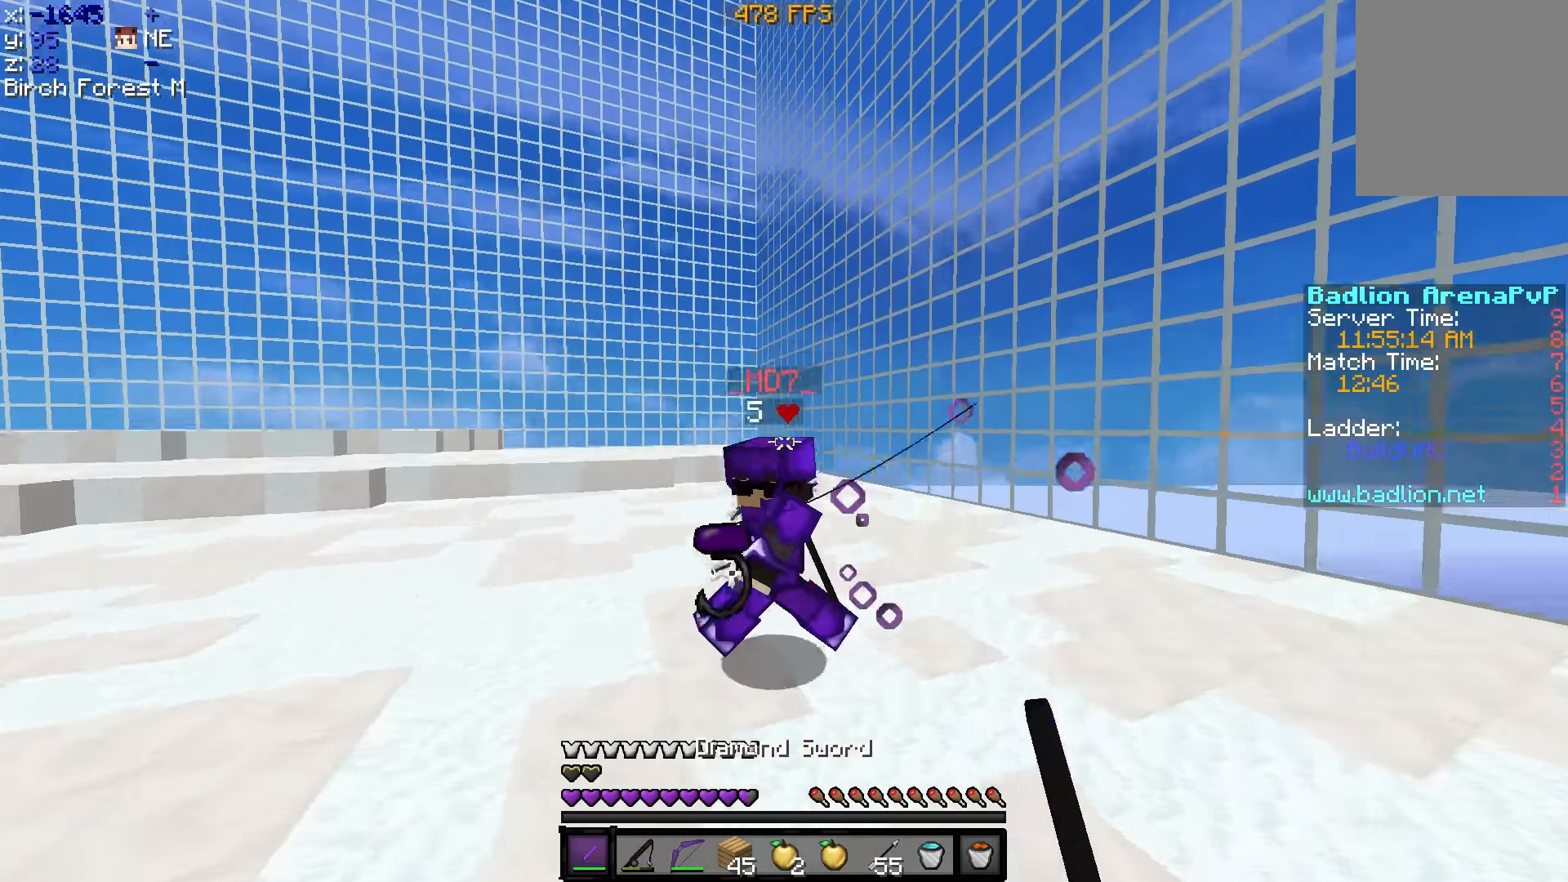
{"keys": ["w"], "events": []}
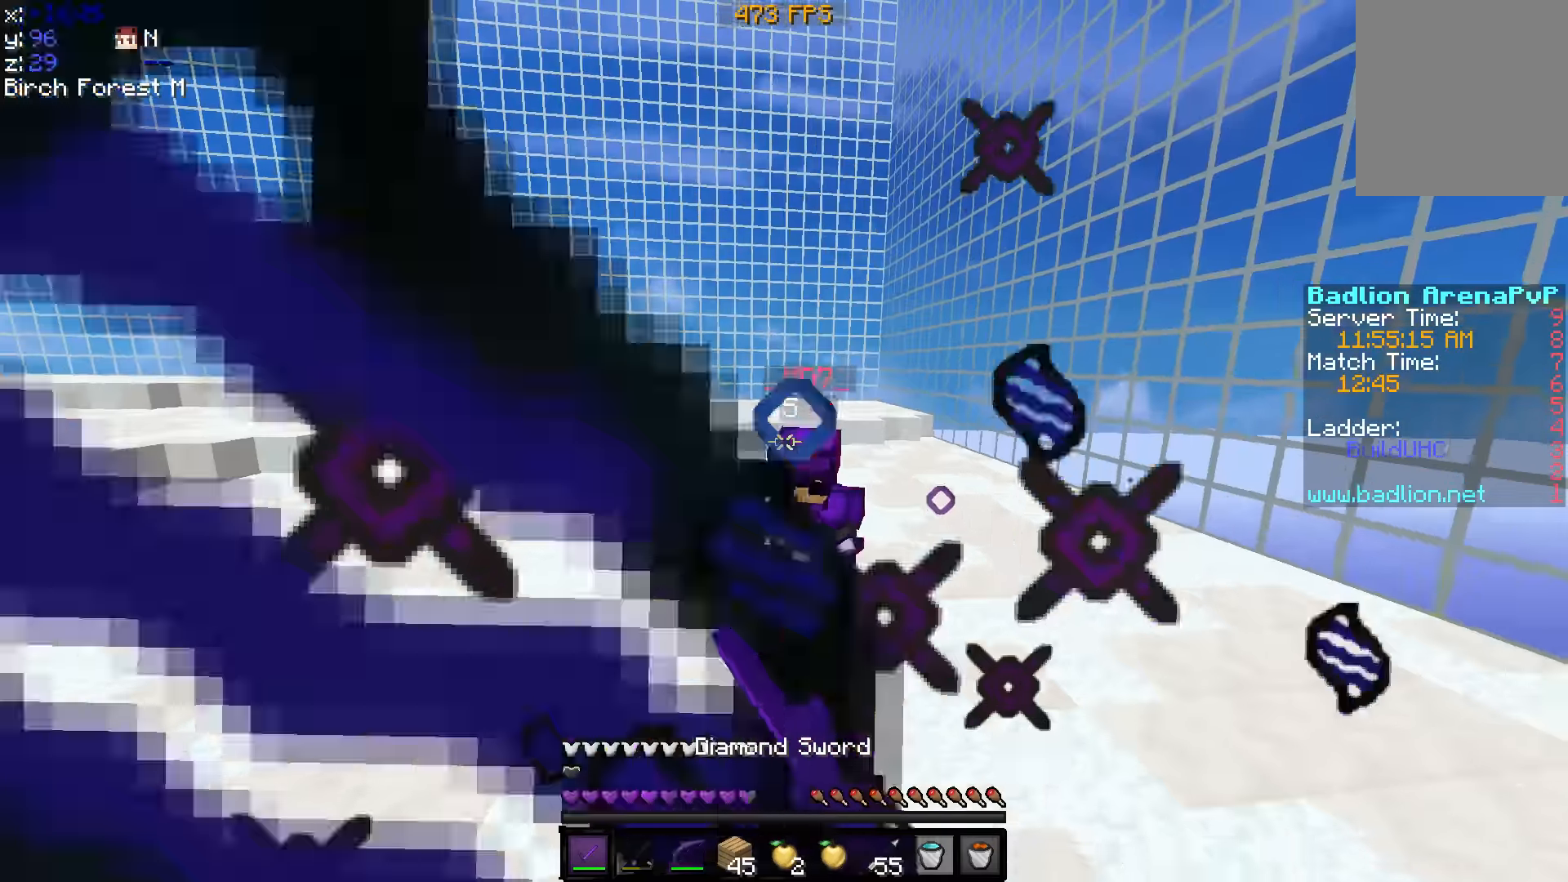
{"keys": ["w"], "events": [[100, "d", "down"], [500, "d", "up"]]}
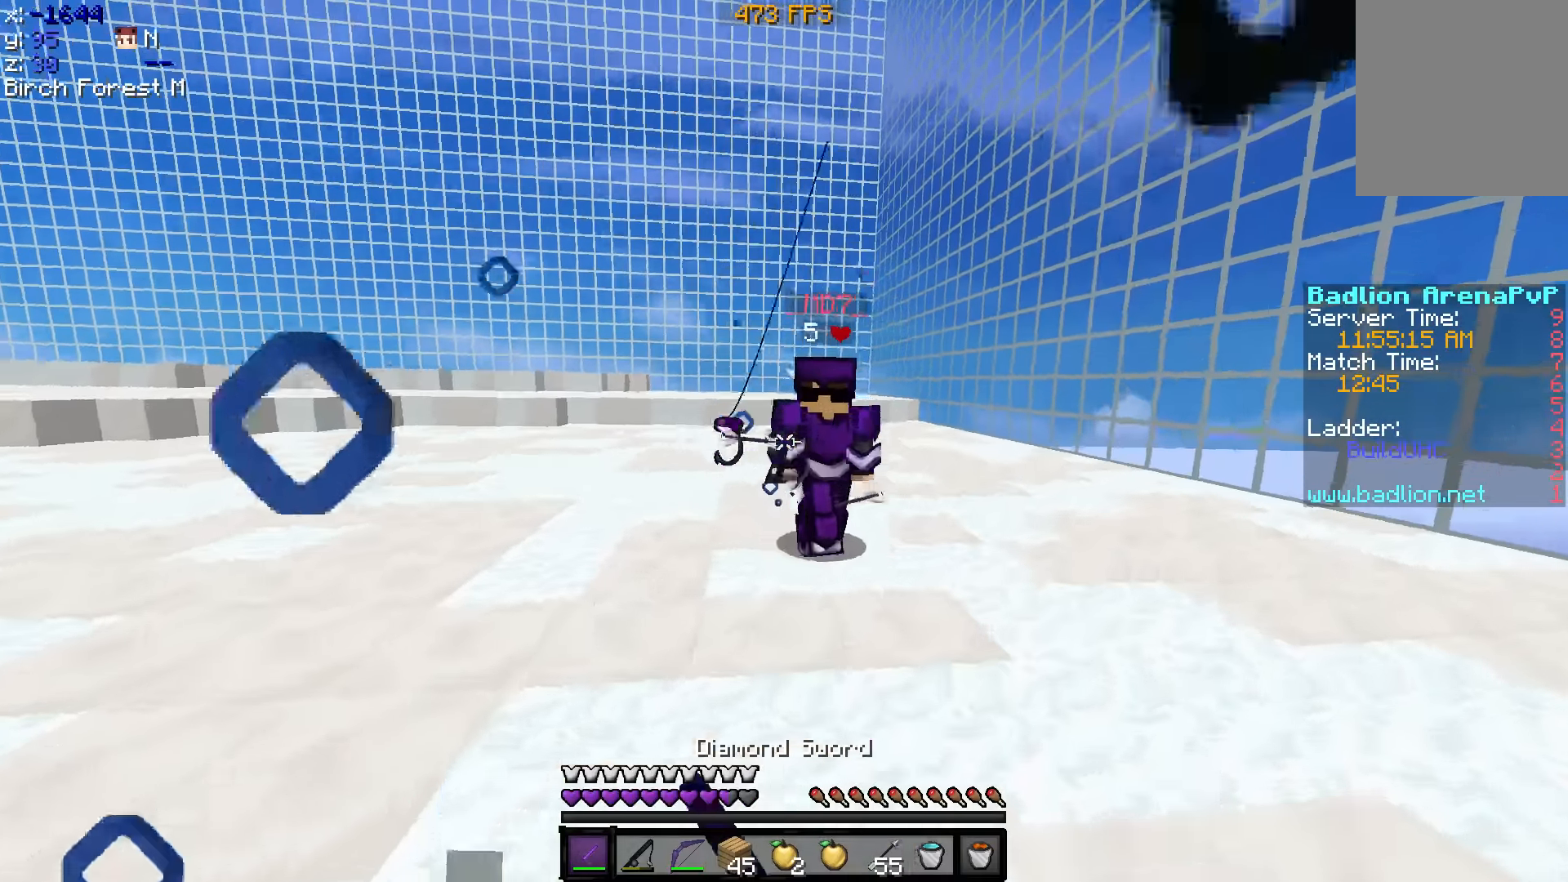
{"keys": ["w"], "events": []}
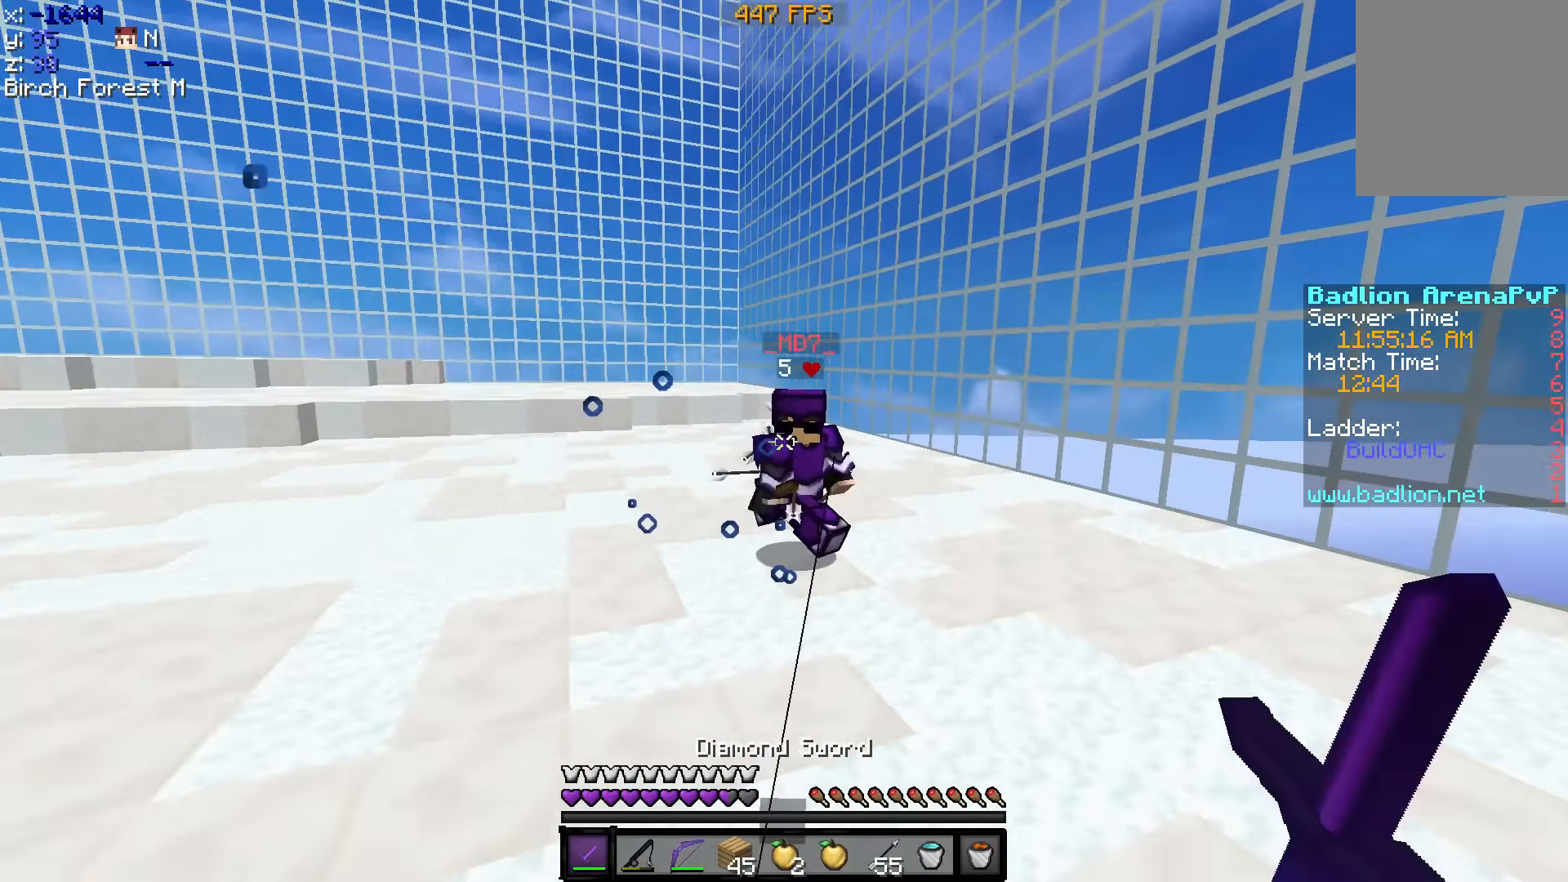
{"keys": ["a", "s"], "events": [[150, "a", "down"], [300, "w", "up"], [450, "s", "down"]]}
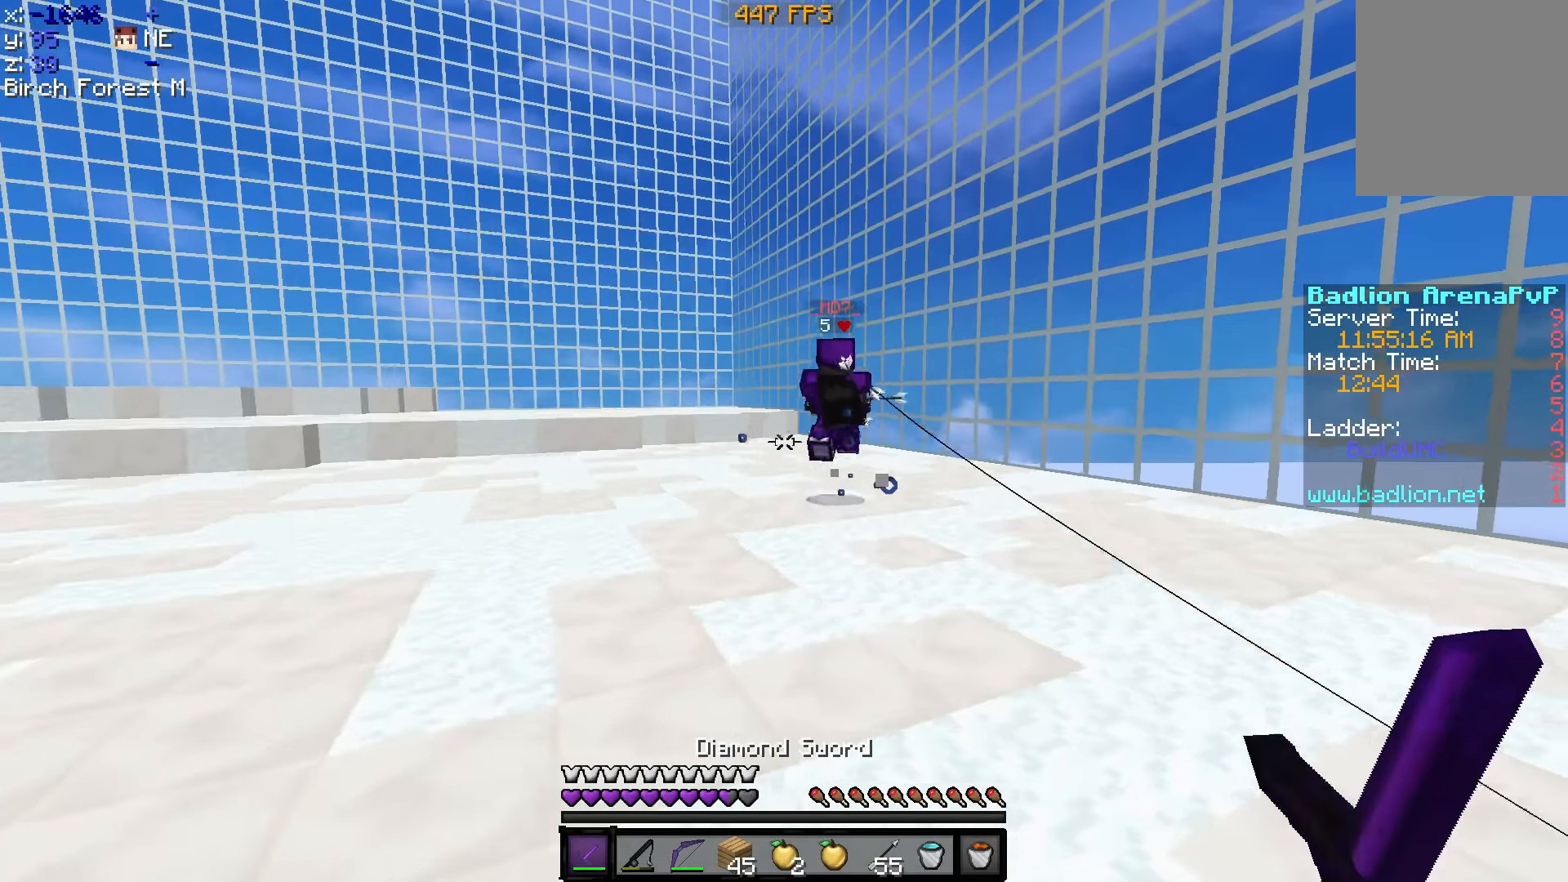
{"keys": ["a", "w"], "events": [[150, "s", "up"], [300, "w", "down"]]}
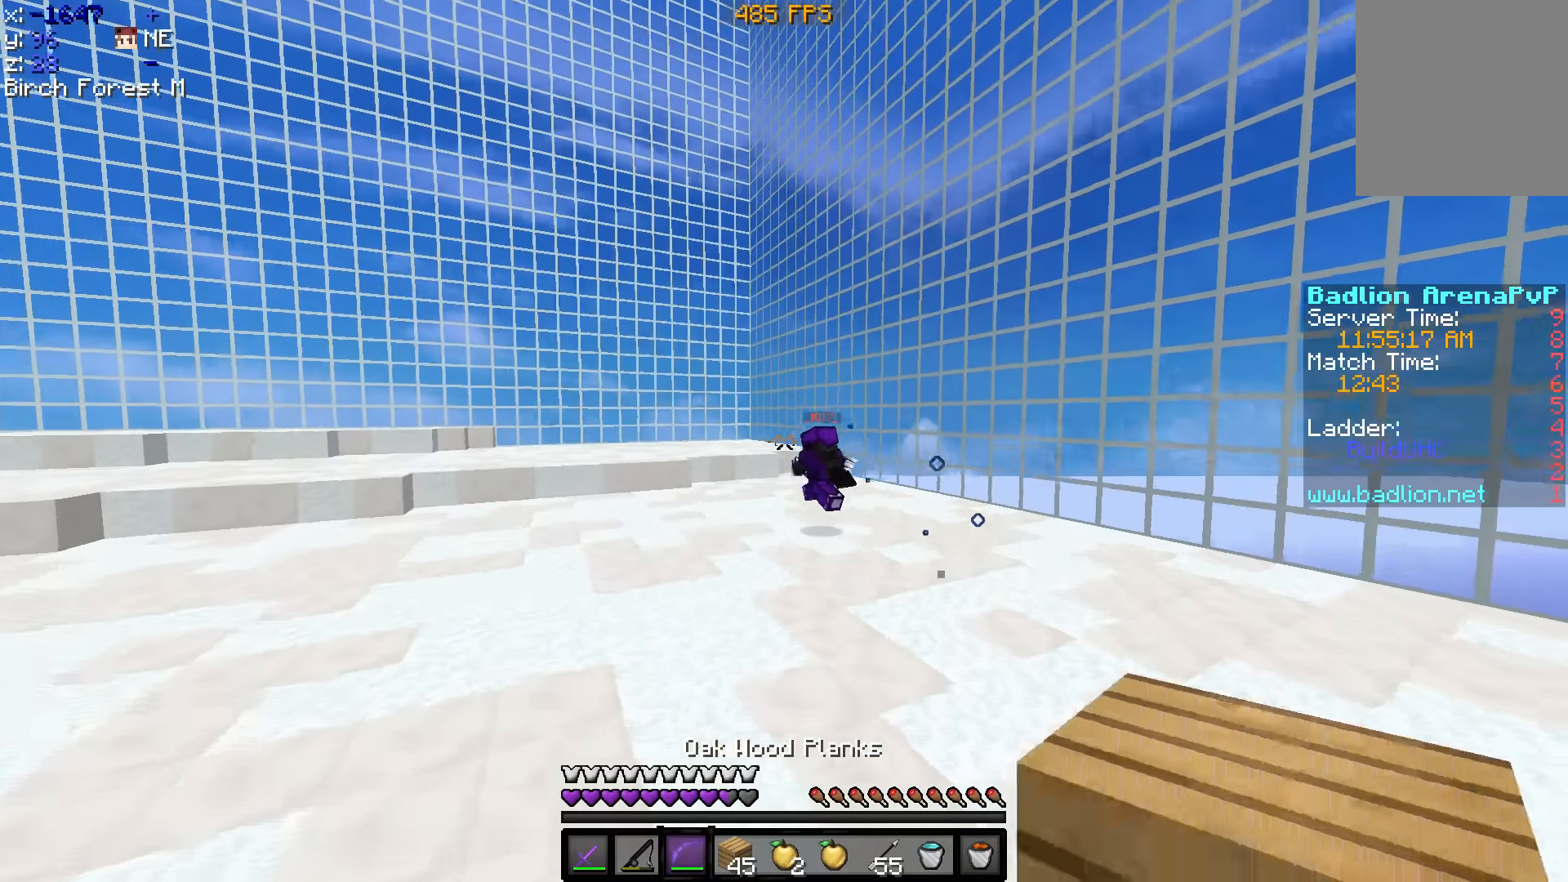
{"keys": ["w"], "events": [[400, "a", "up"]]}
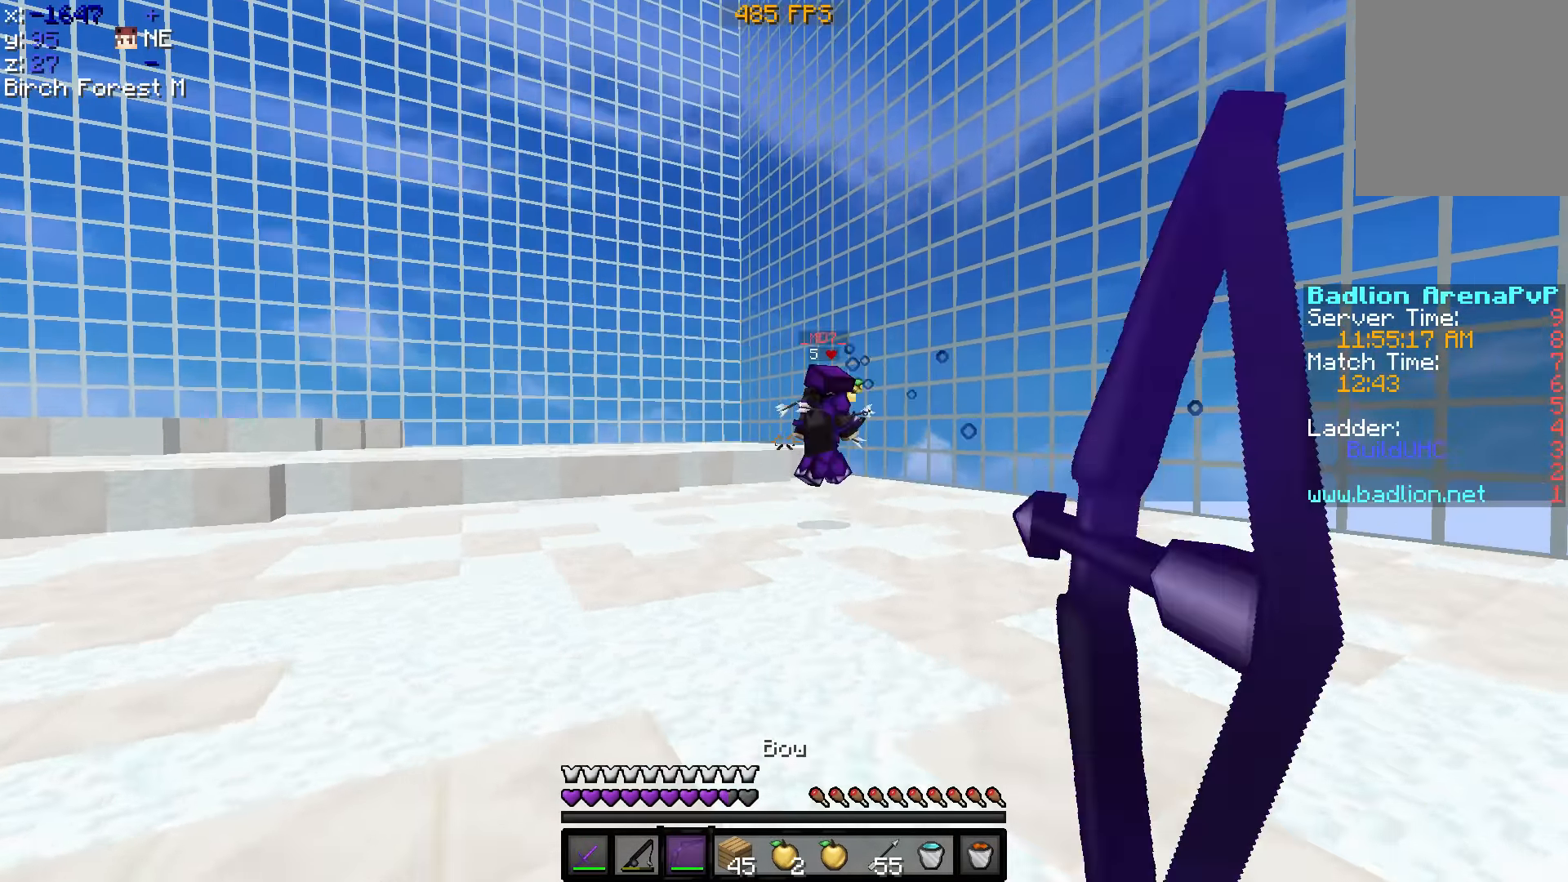
{"keys": [], "events": [[333, "w", "up"]]}
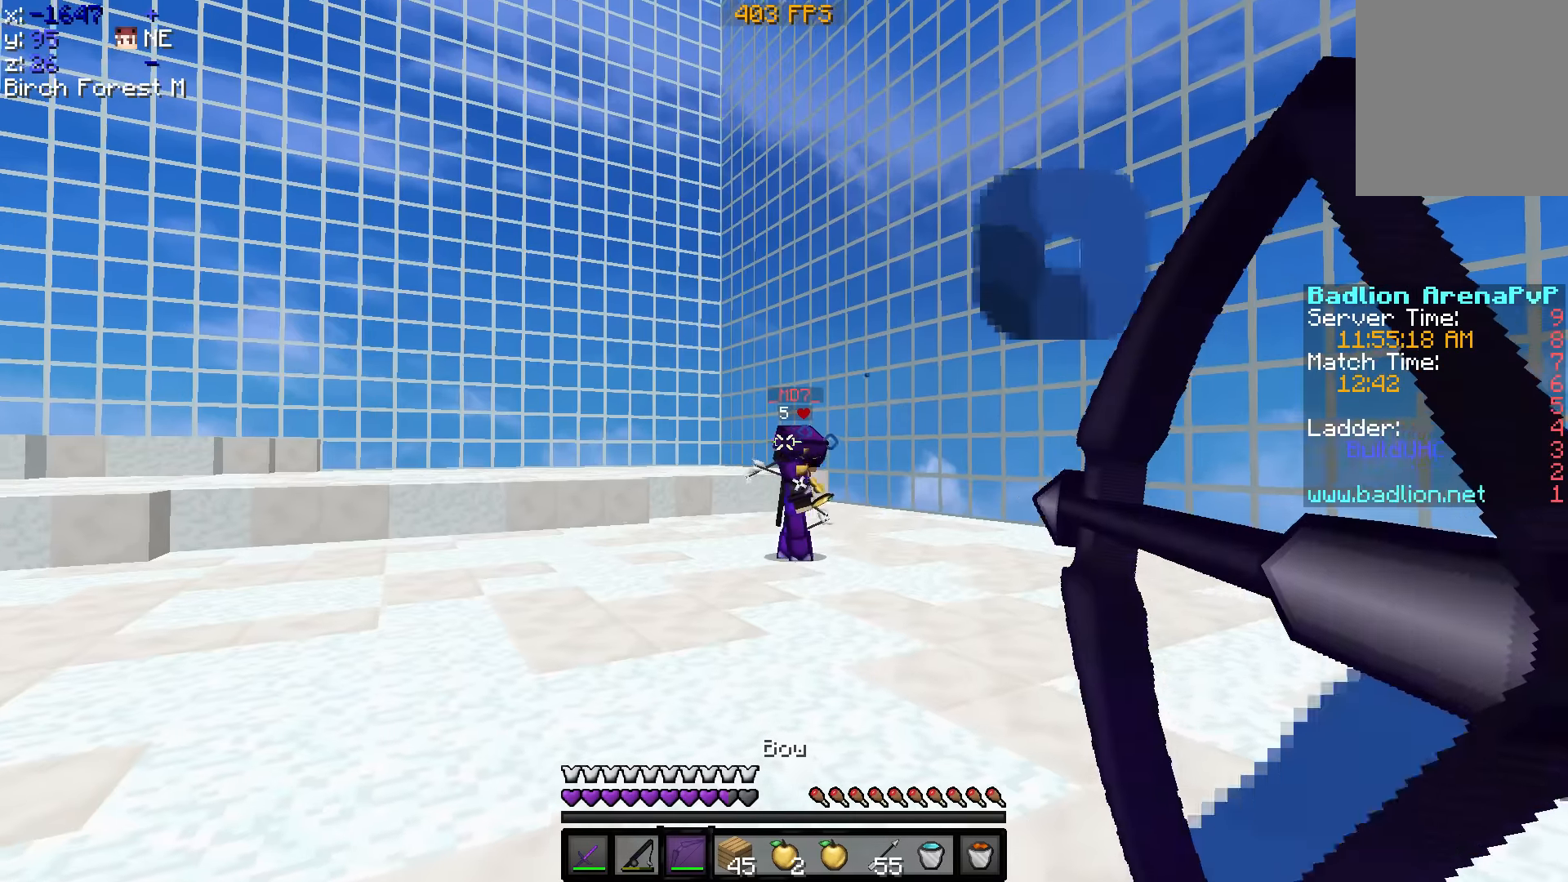
{"keys": ["s"], "events": [[50, "s", "down"]]}
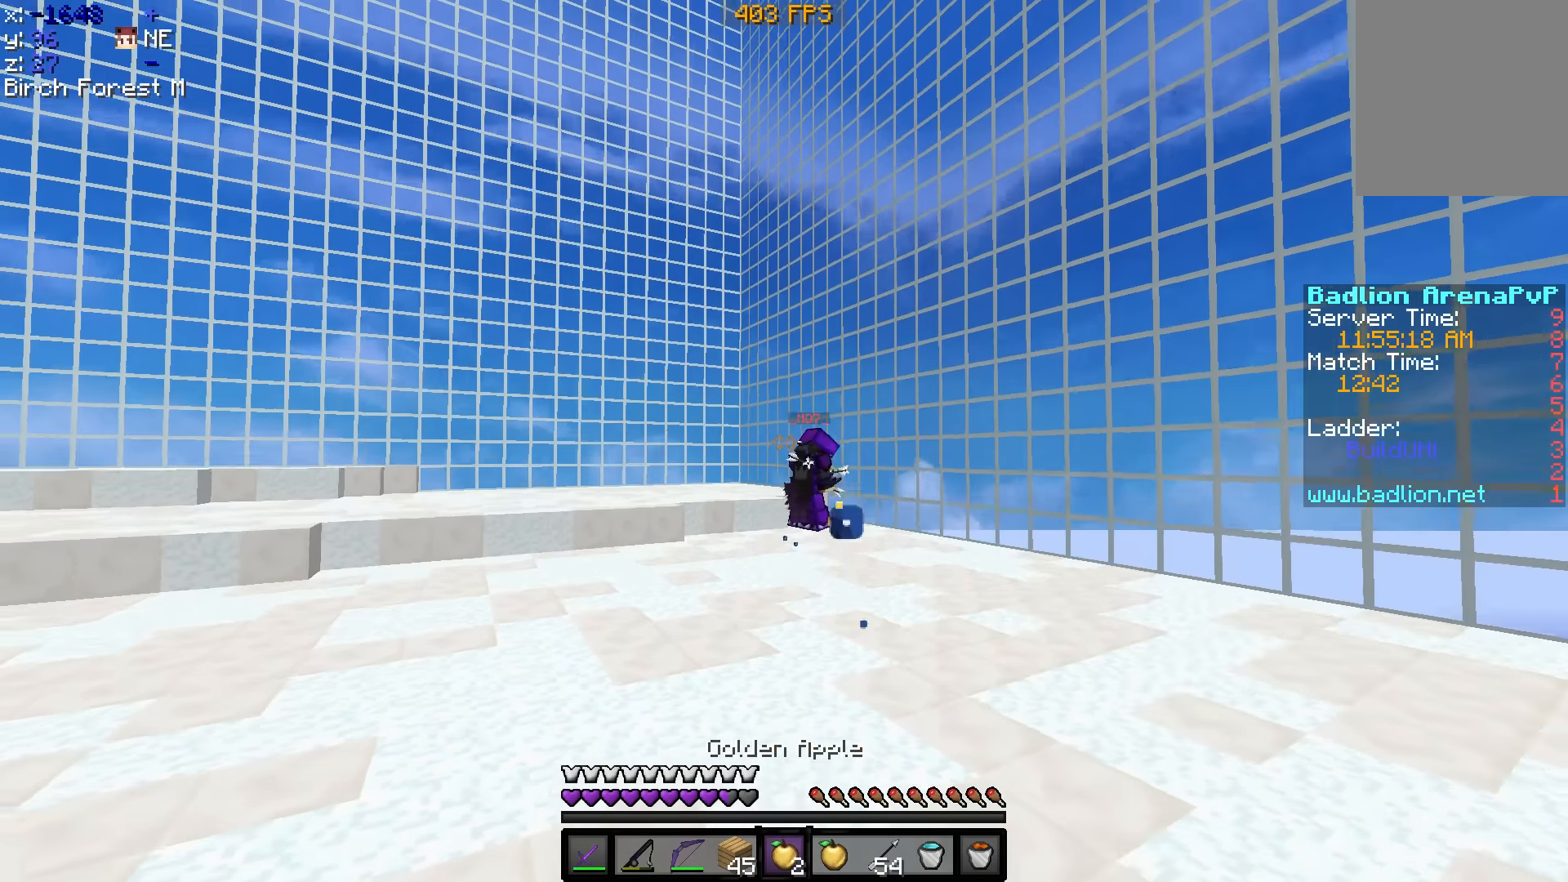
{"keys": ["a", "s"], "events": [[300, "a", "down"]]}
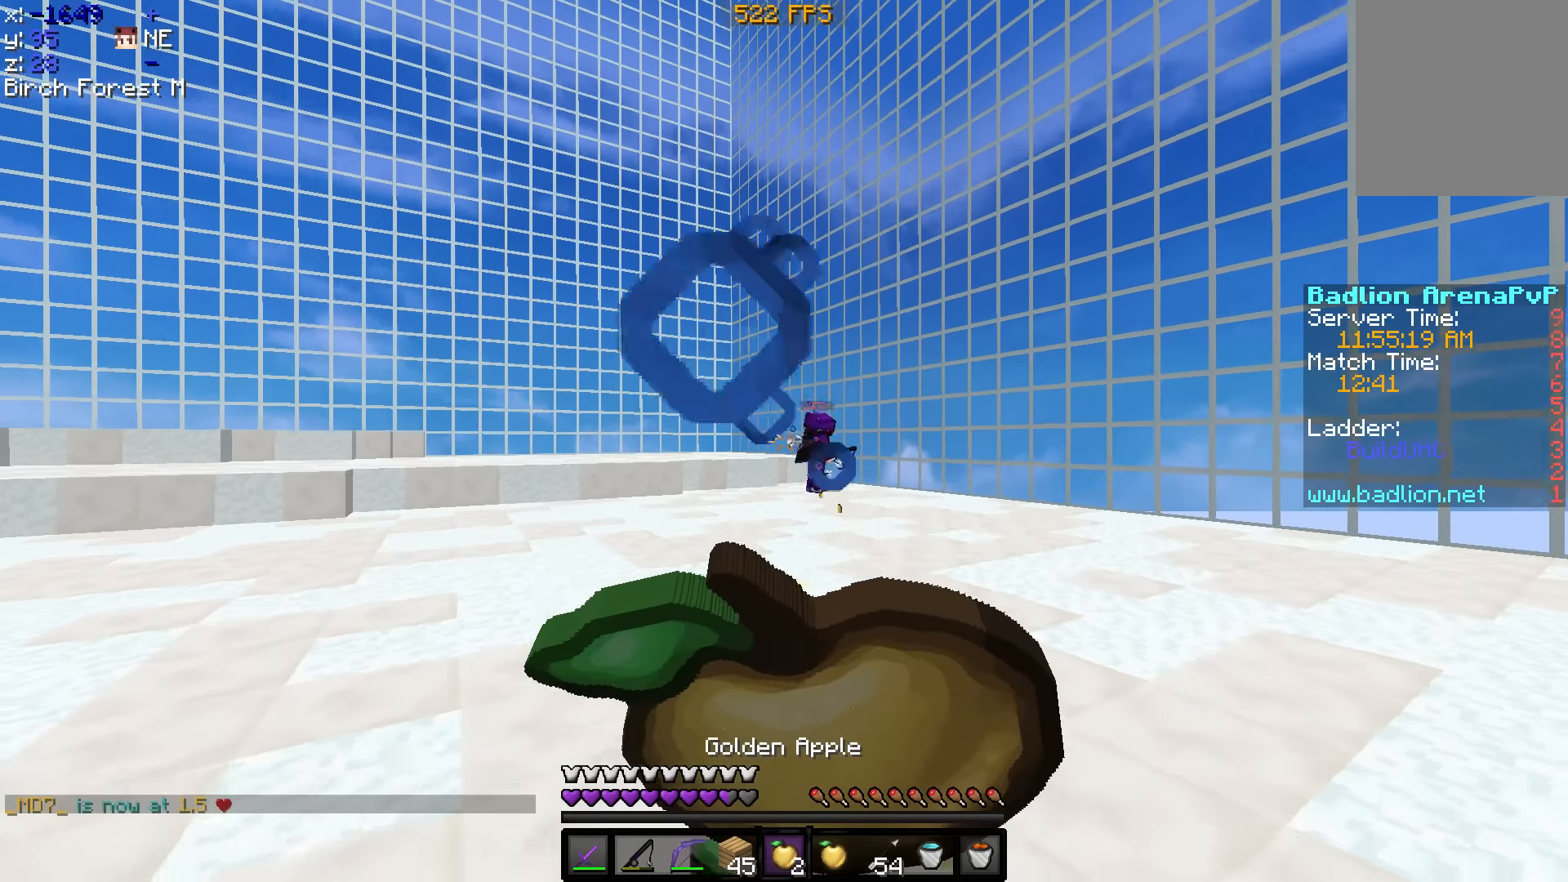
{"keys": ["a"], "events": [[350, "s", "up"]]}